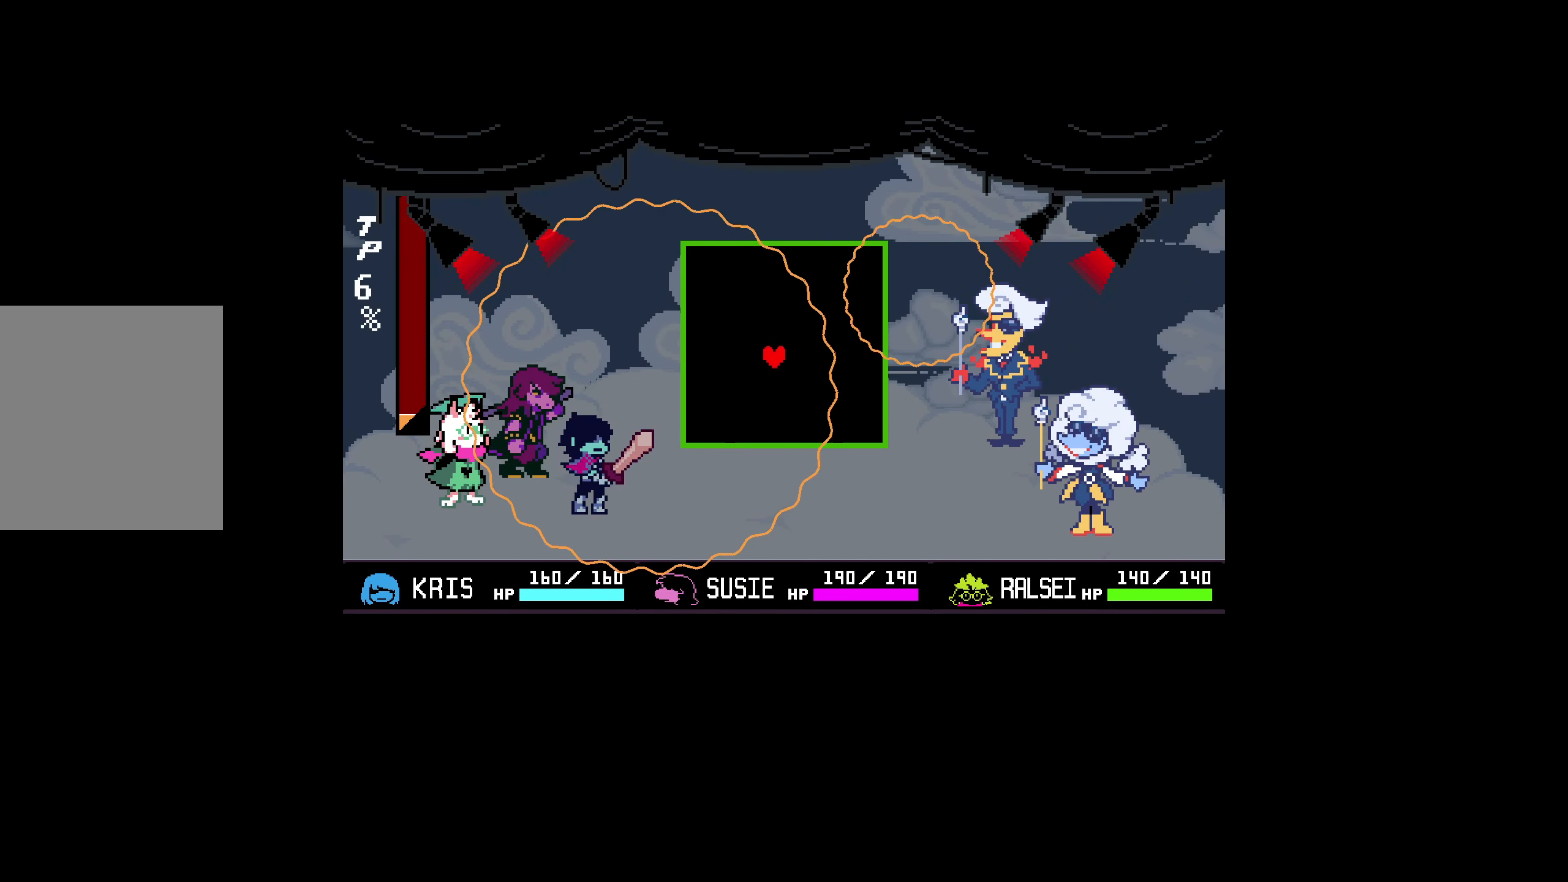
Gameplay with keyboard; each line is a JSON object with the keys held at the frame after it. "events" lists presses ("down") and releases ("up") of "down", "left", "right", "up", "x" and "z" between this image and that frame as [ms after this image, input, new state], when the widget could be followed in between. No other keys are recorded. Mouse input is not recorded.
{"keys": ["right", "up"], "events": [[467, "up", "down"]]}
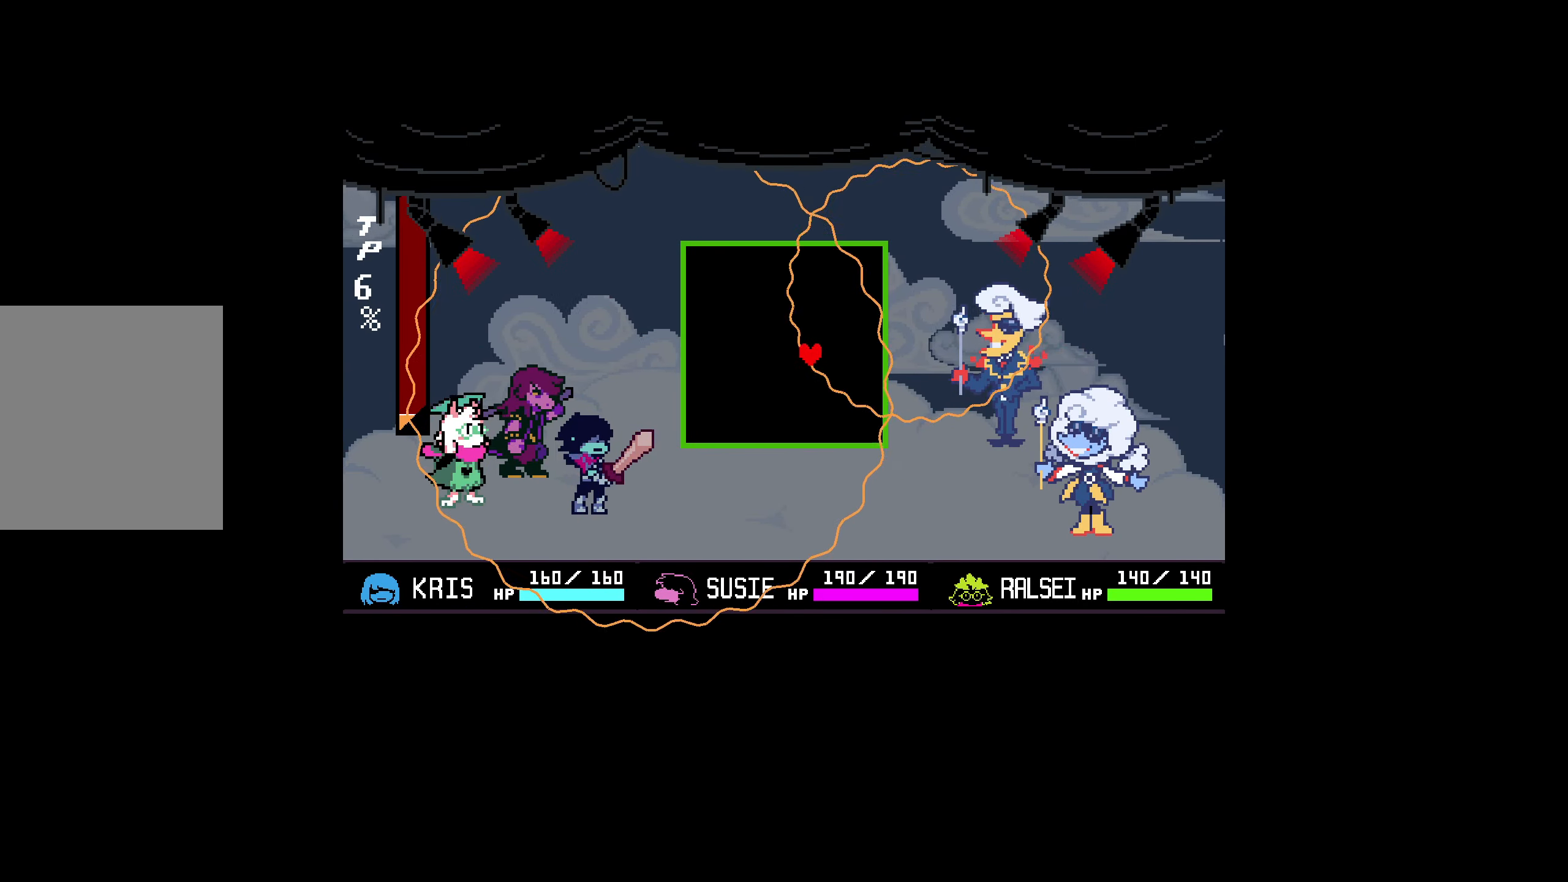
{"keys": ["down", "left"], "events": [[200, "left", "down"], [200, "right", "up"], [250, "up", "up"], [384, "down", "down"]]}
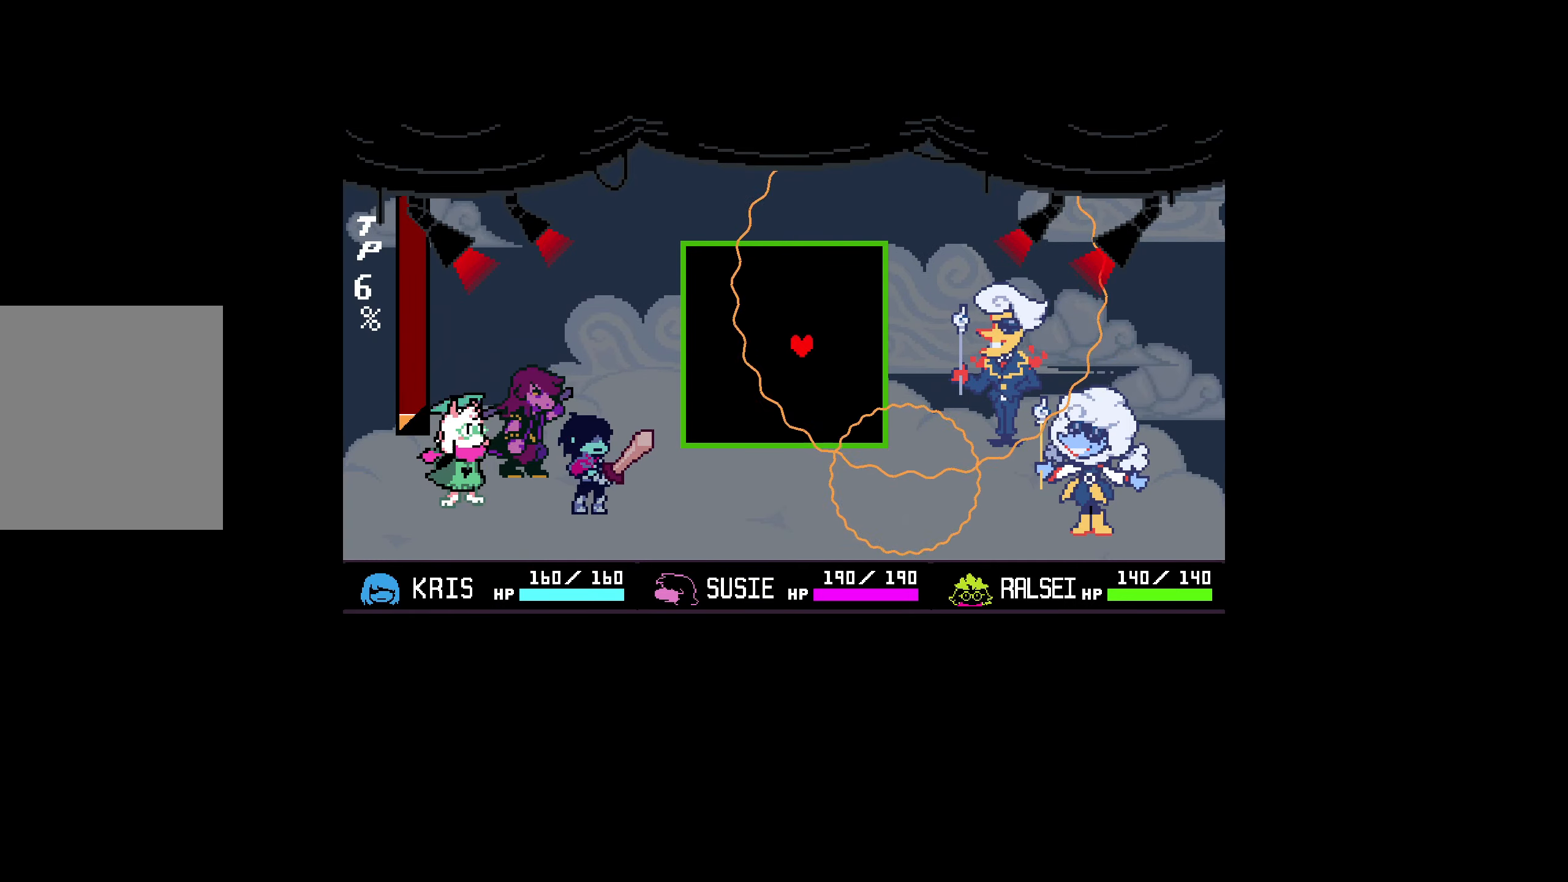
{"keys": ["down", "right"], "events": [[167, "left", "up"], [400, "right", "down"]]}
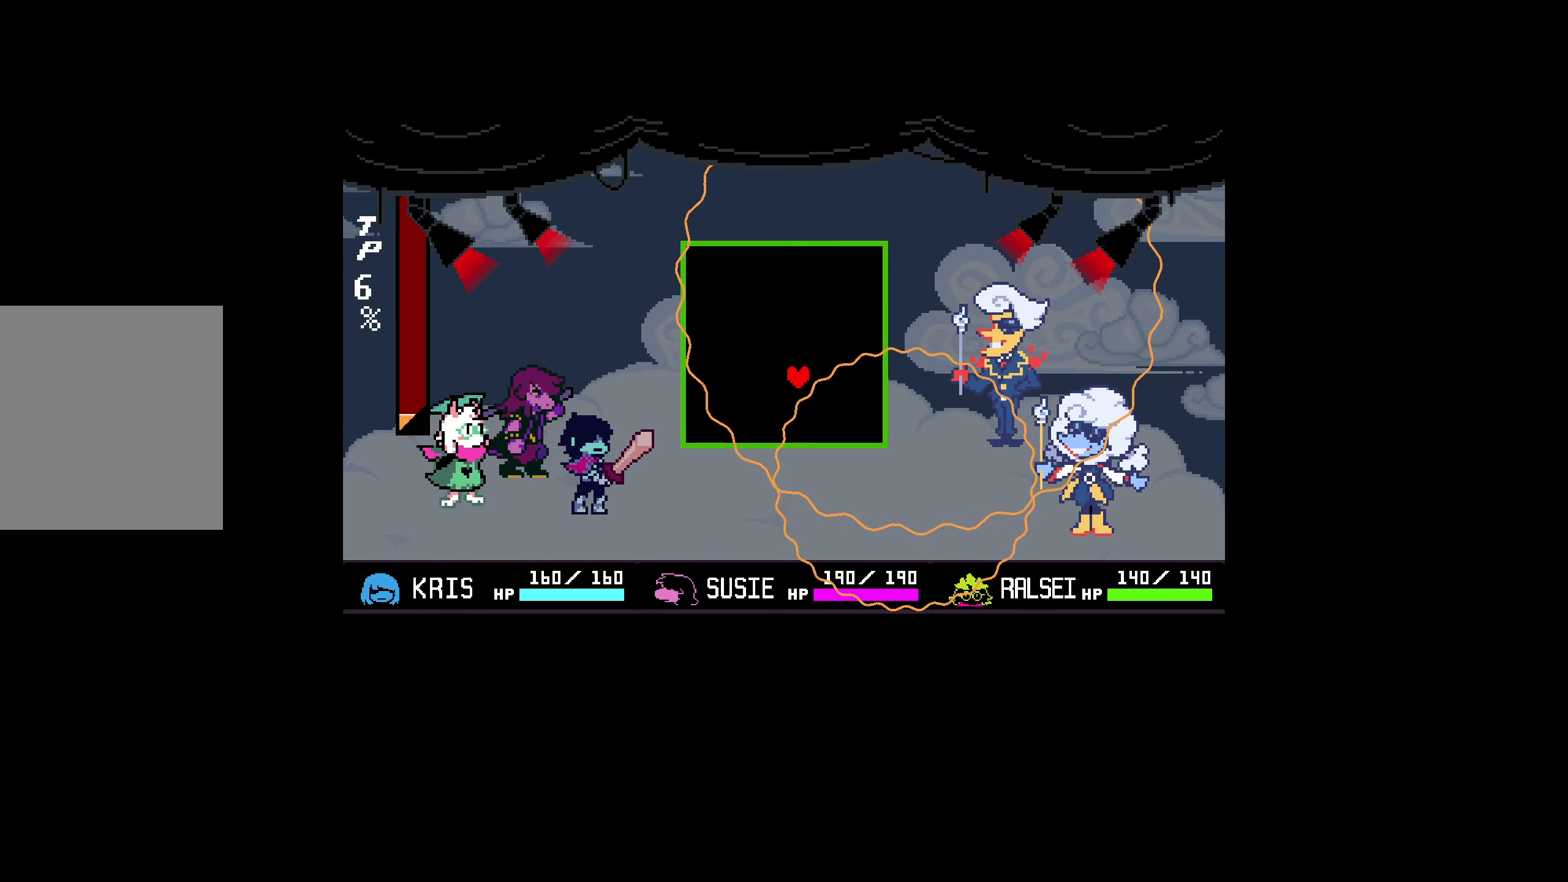
{"keys": [], "events": [[217, "down", "up"], [317, "up", "down"], [350, "left", "down"], [400, "right", "up"], [500, "left", "up"], [500, "up", "up"]]}
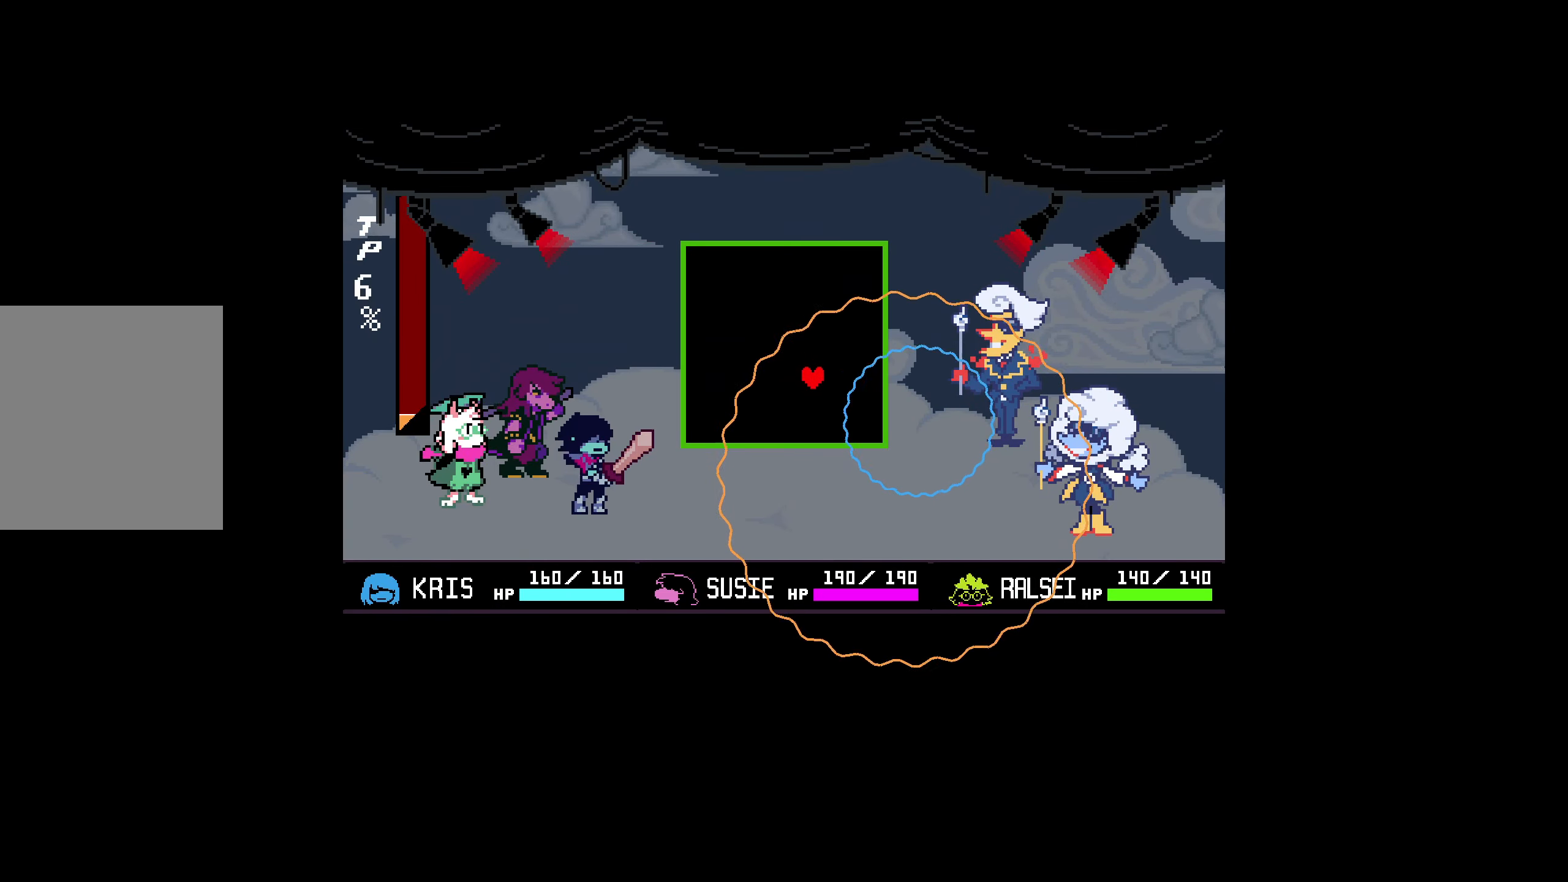
{"keys": [], "events": []}
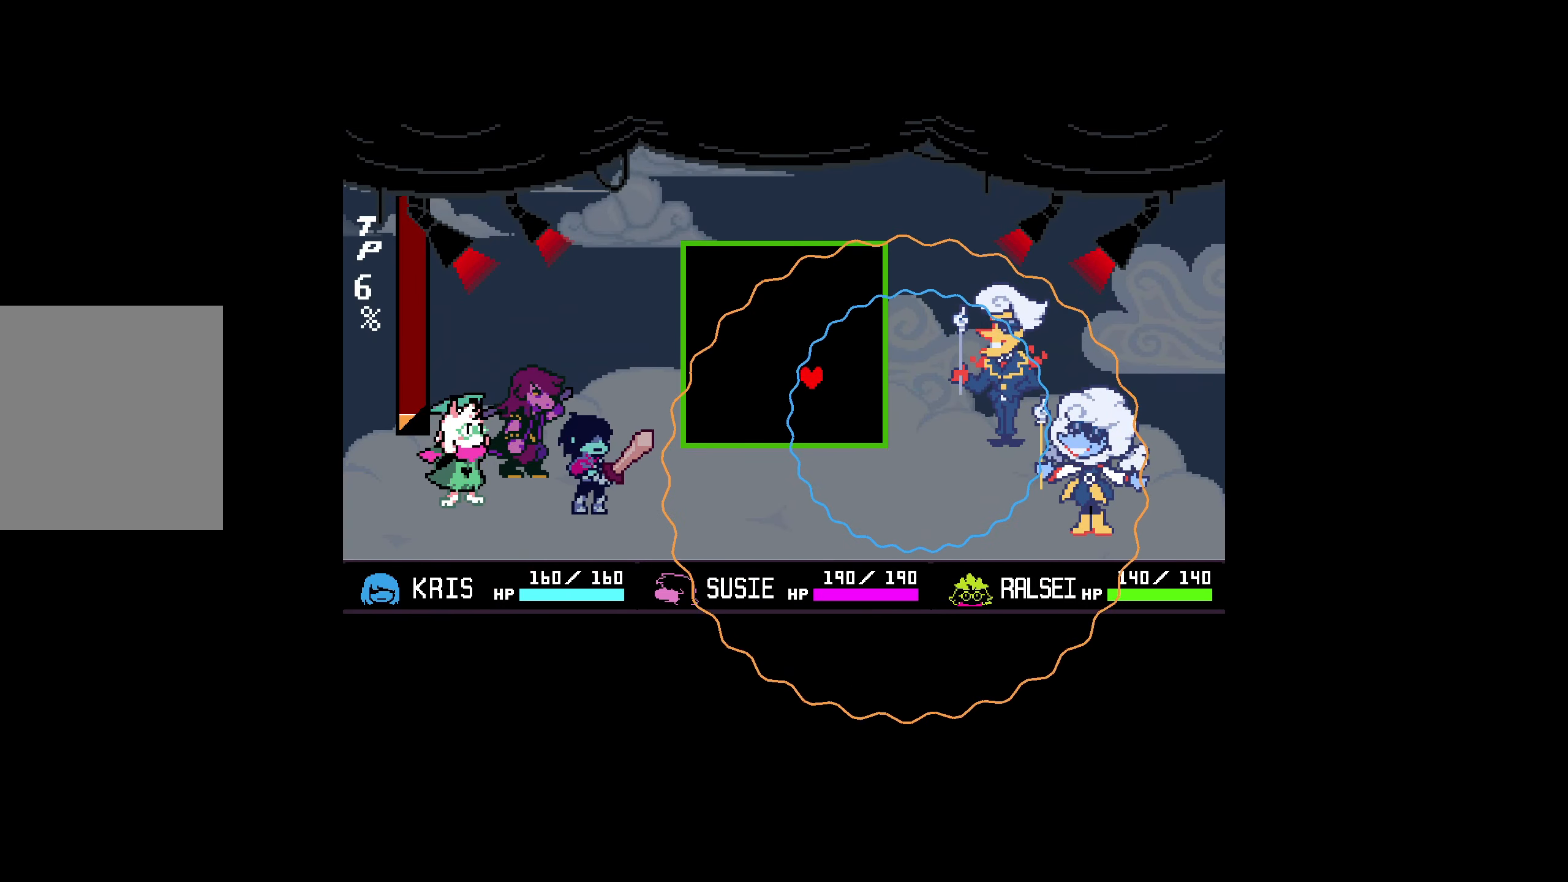
{"keys": ["left"], "events": [[334, "left", "down"]]}
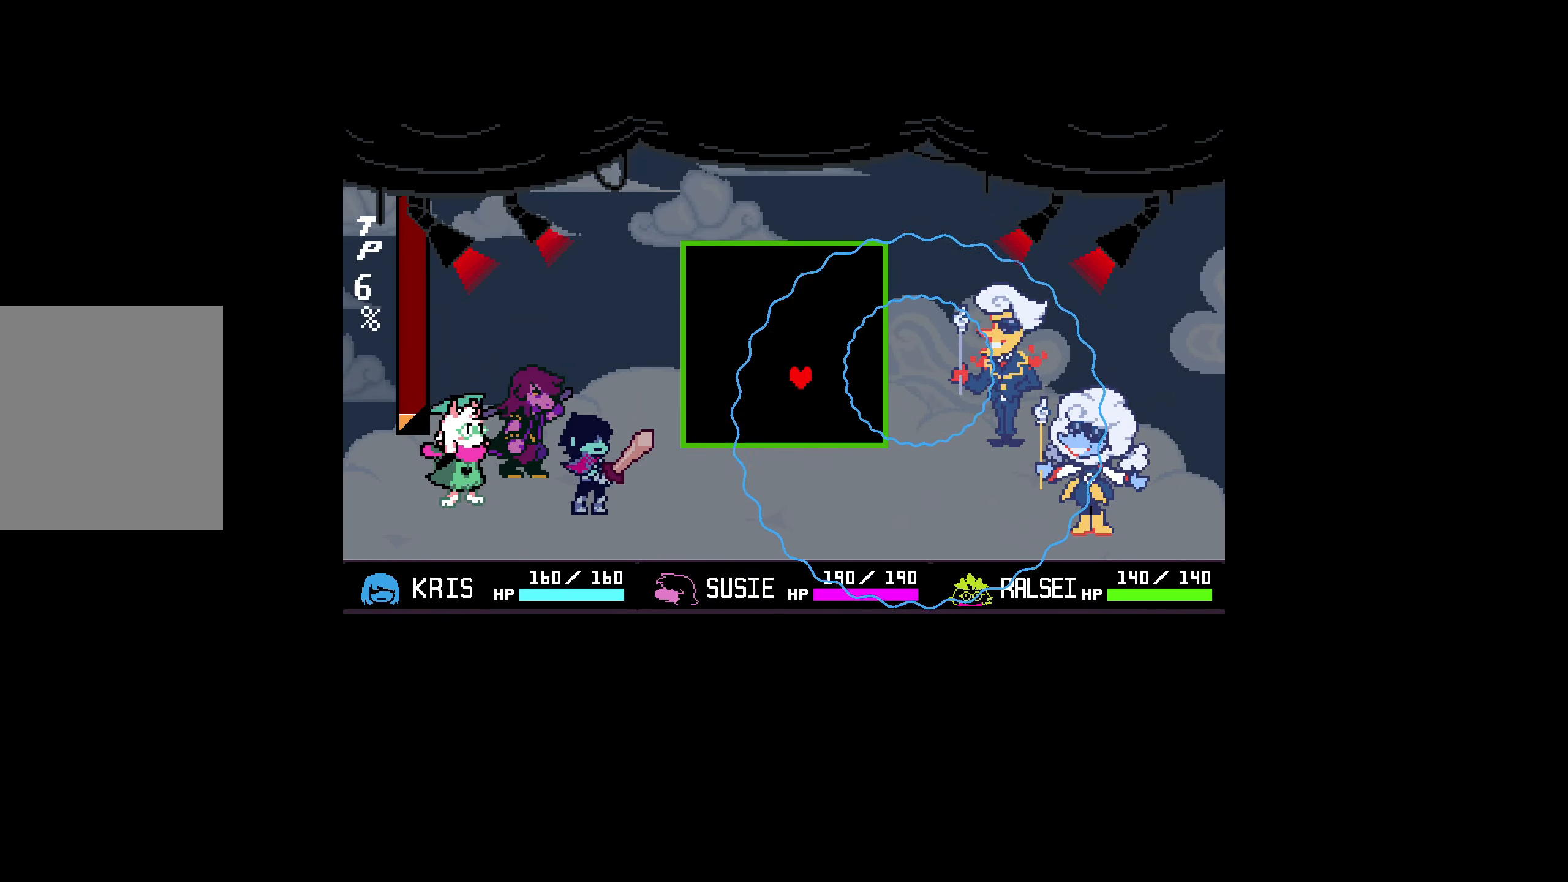
{"keys": [], "events": [[17, "left", "up"]]}
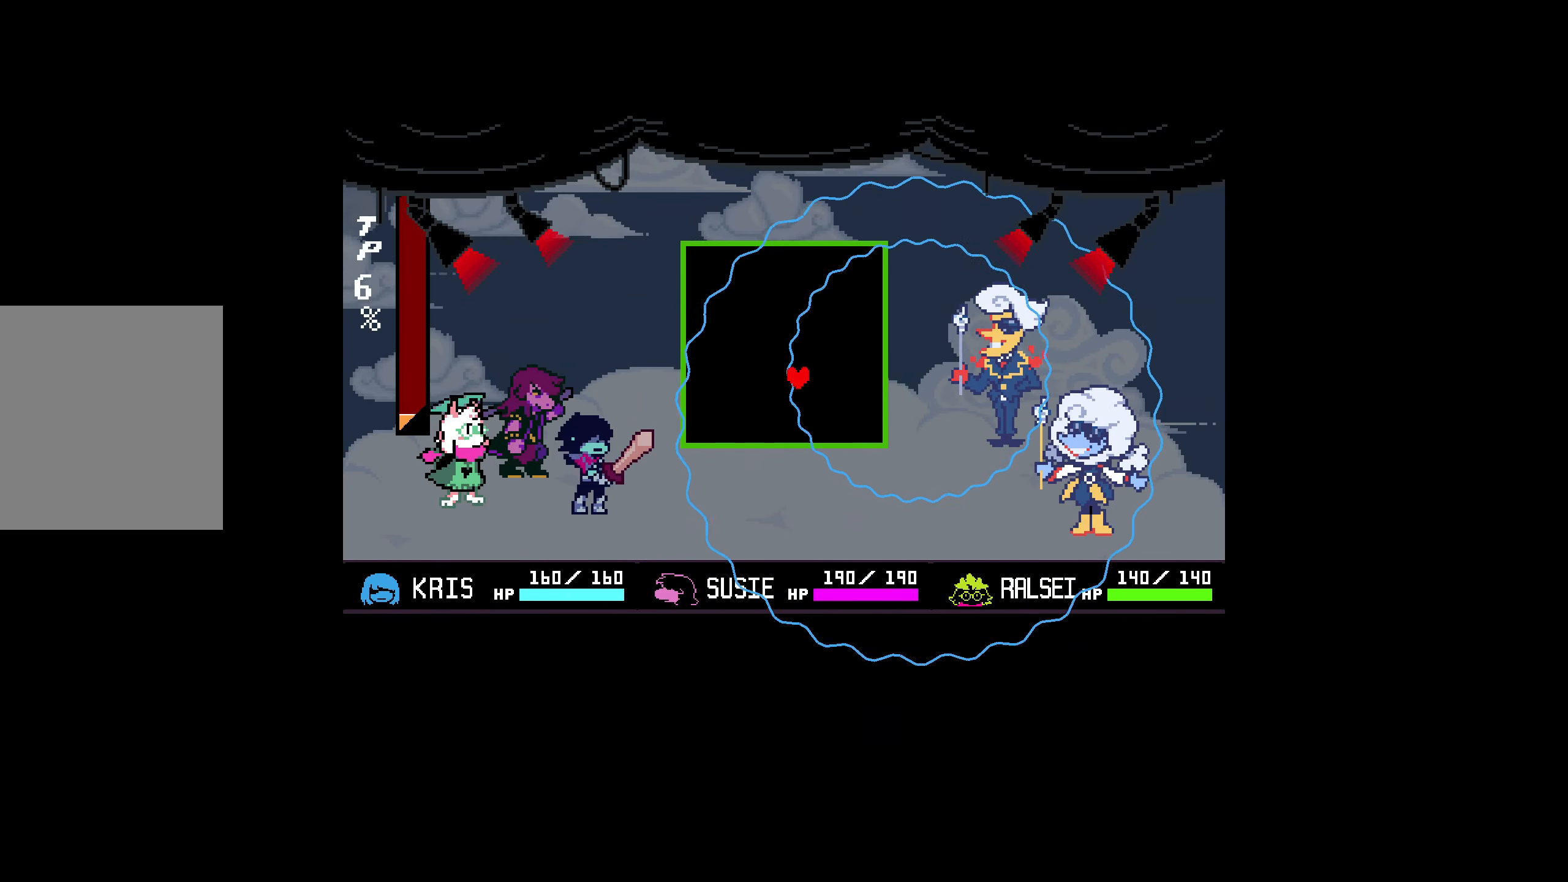
{"keys": [], "events": []}
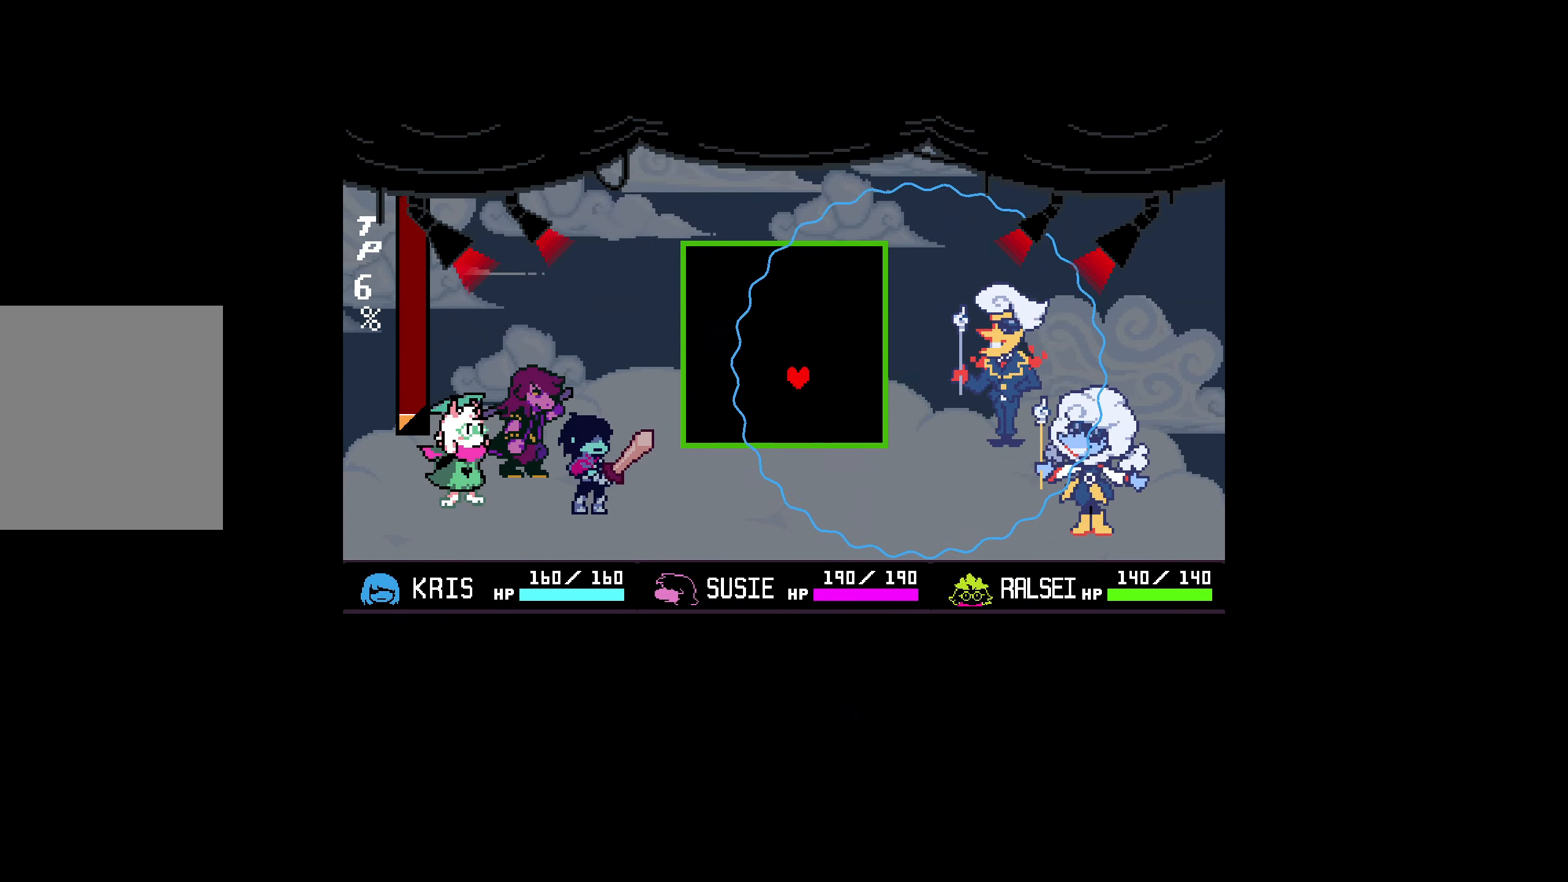
{"keys": ["left", "up"], "events": [[334, "left", "down"], [334, "up", "down"]]}
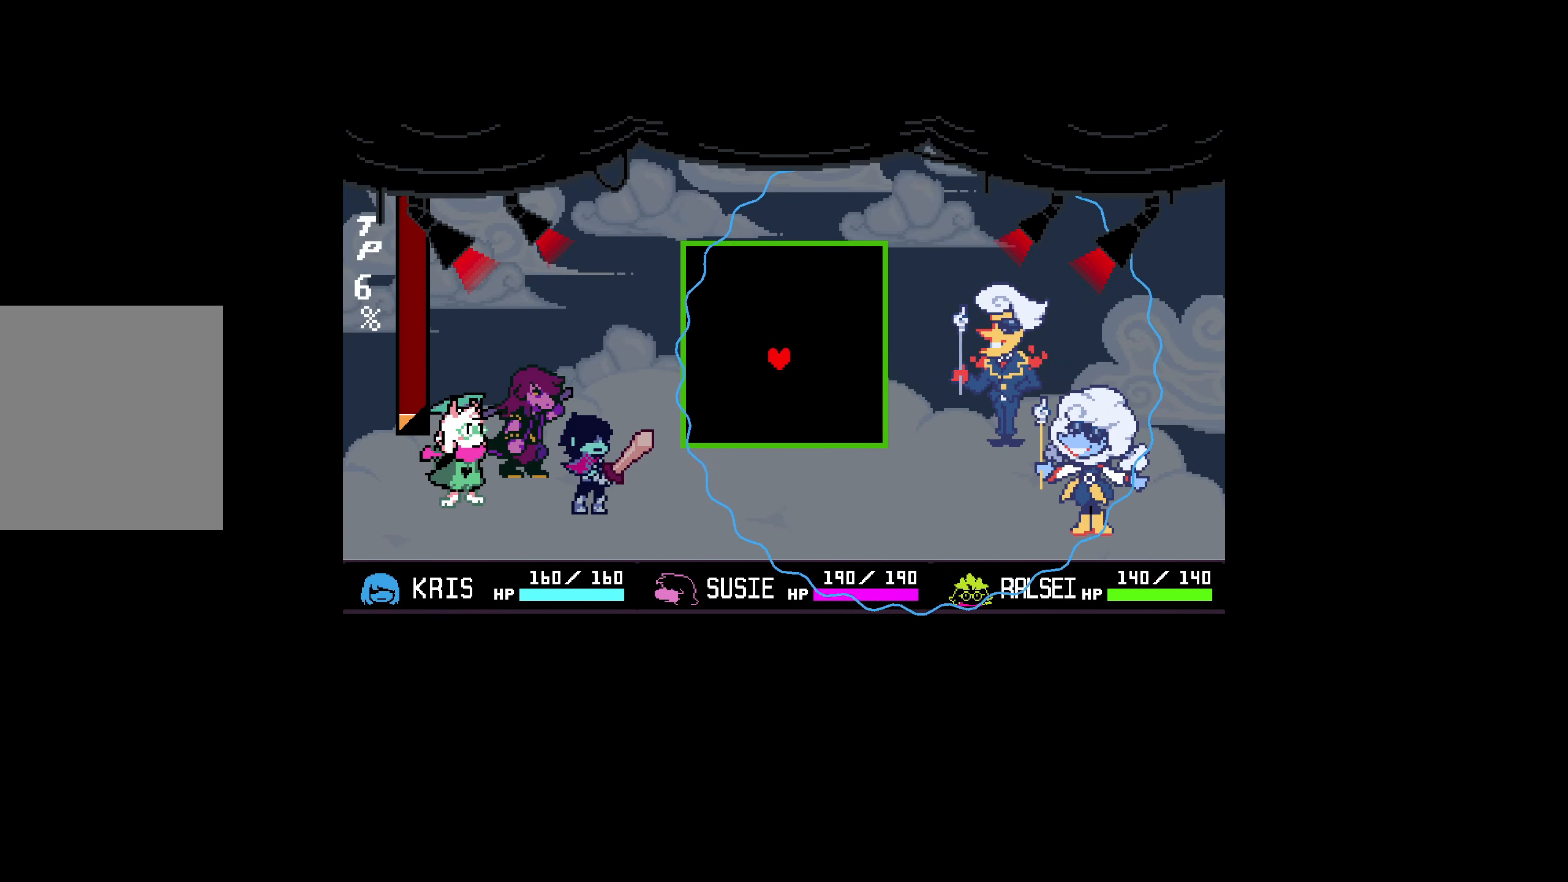
{"keys": ["right"], "events": [[17, "left", "up"], [17, "up", "up"], [484, "right", "down"]]}
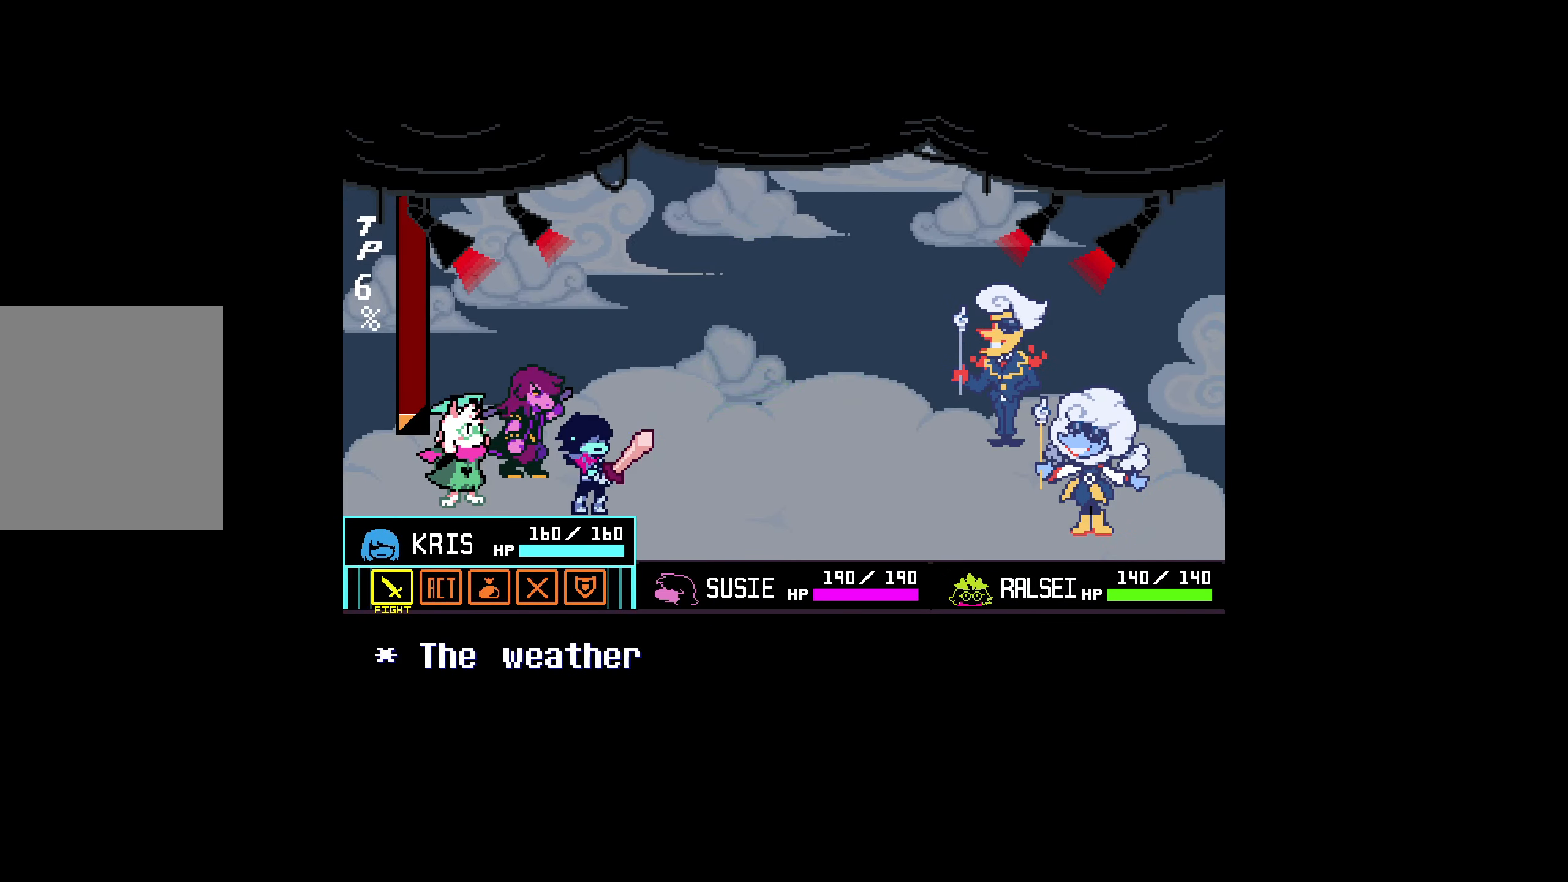
{"keys": ["right"], "events": [[117, "right", "up"], [484, "right", "down"]]}
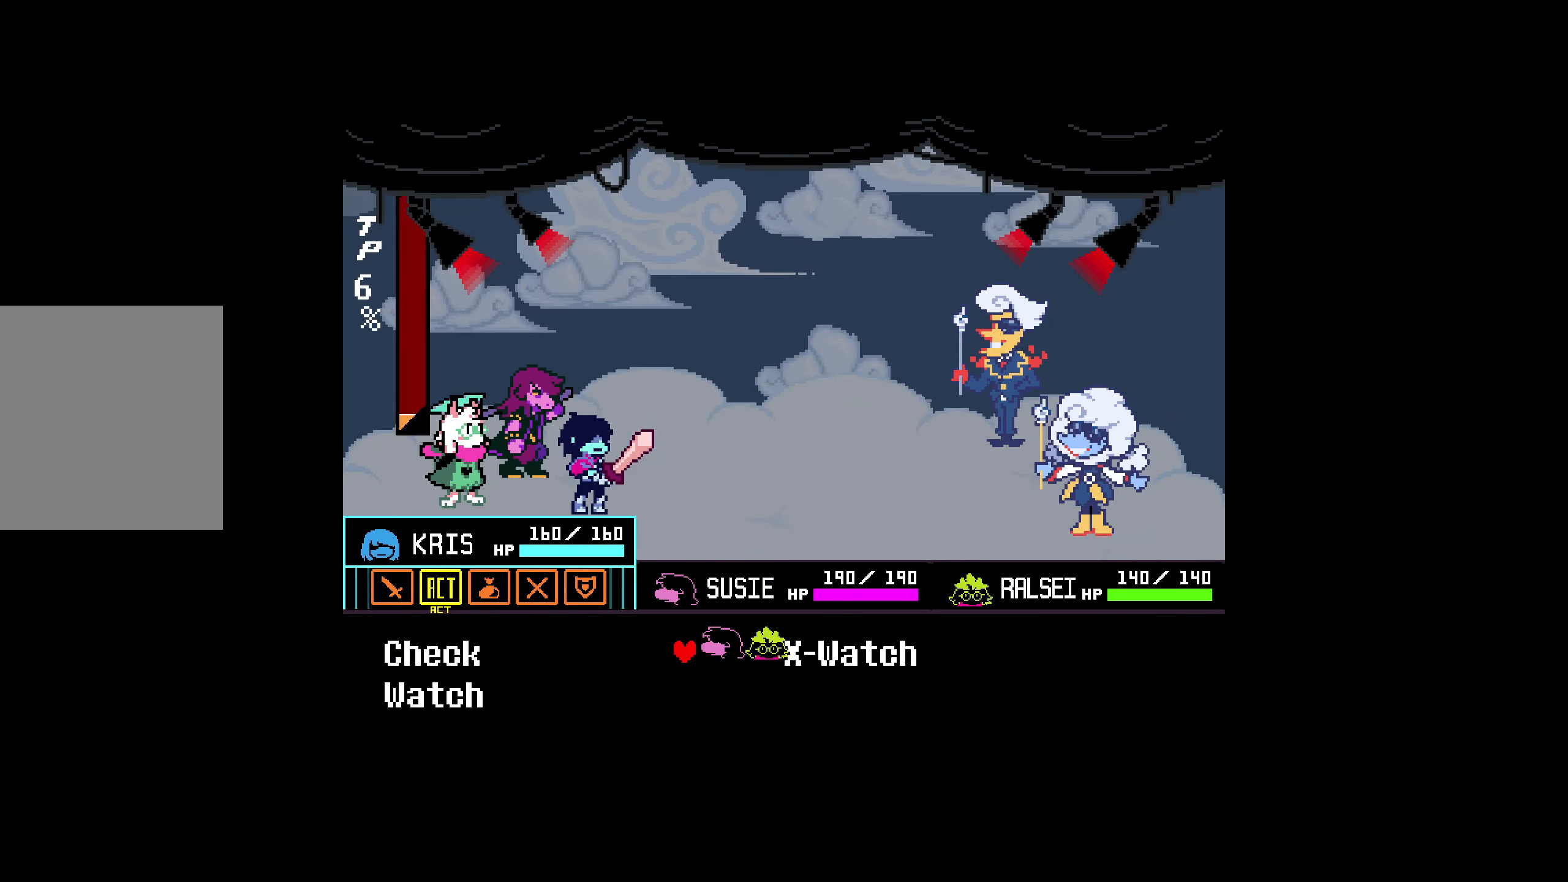
{"keys": [], "events": [[134, "right", "up"]]}
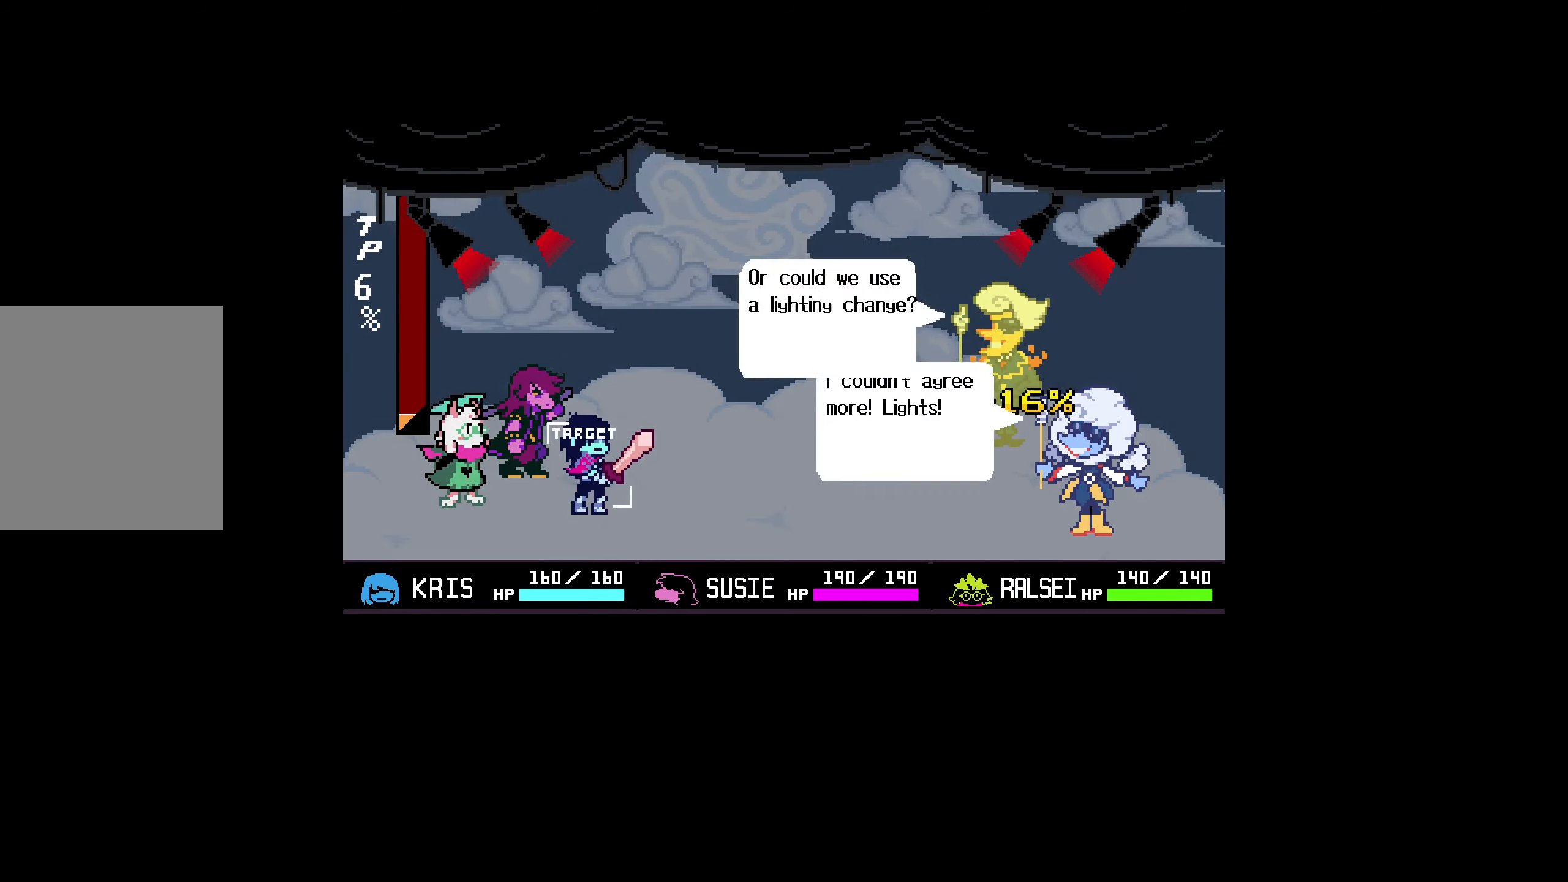
{"keys": [], "events": []}
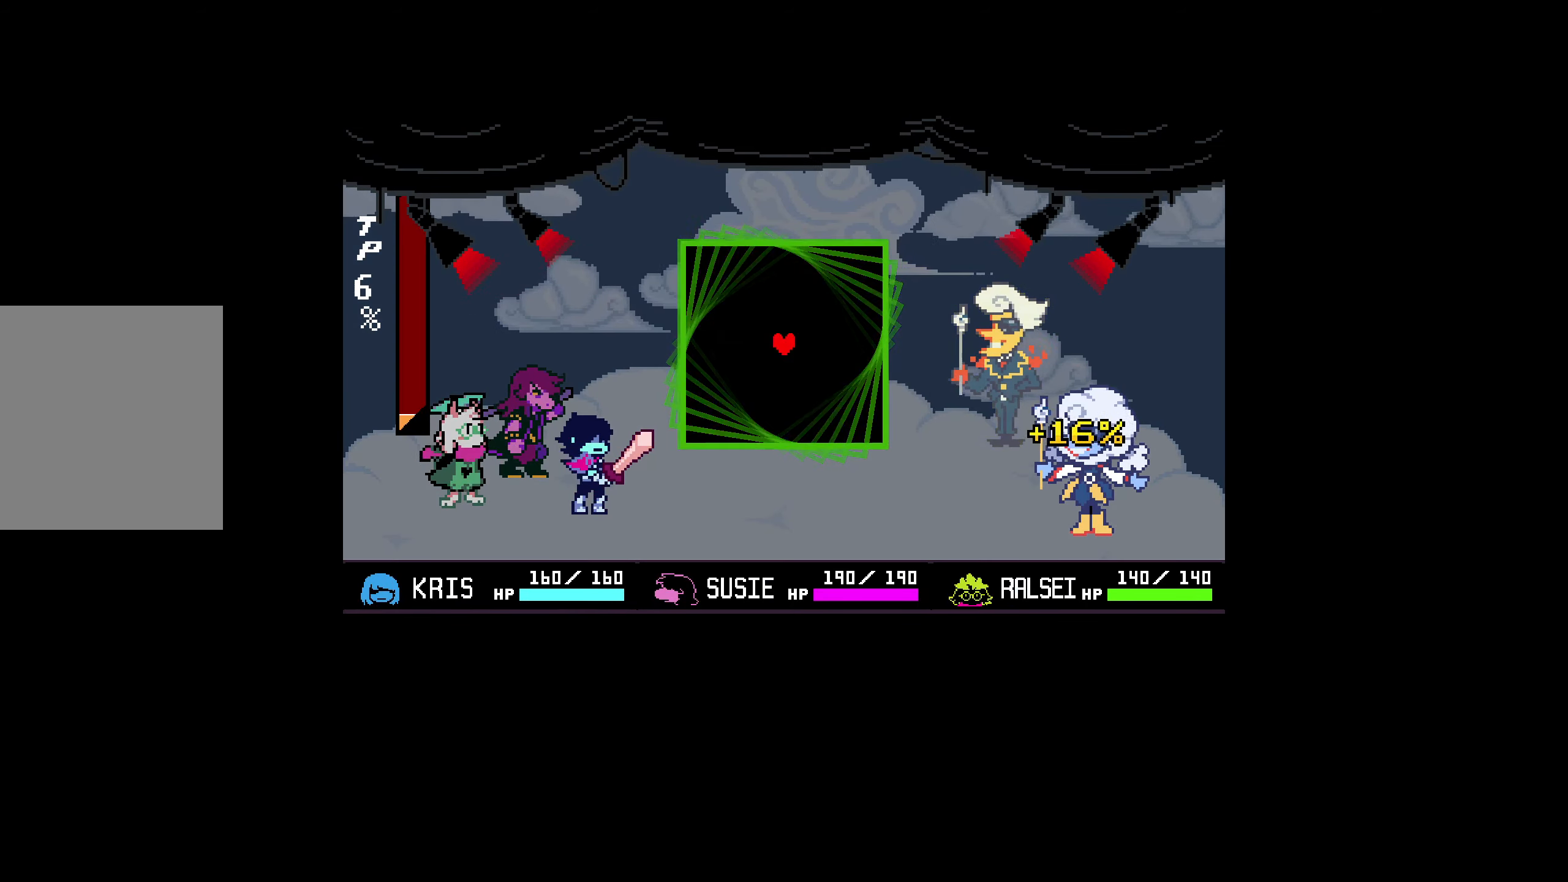
{"keys": [], "events": []}
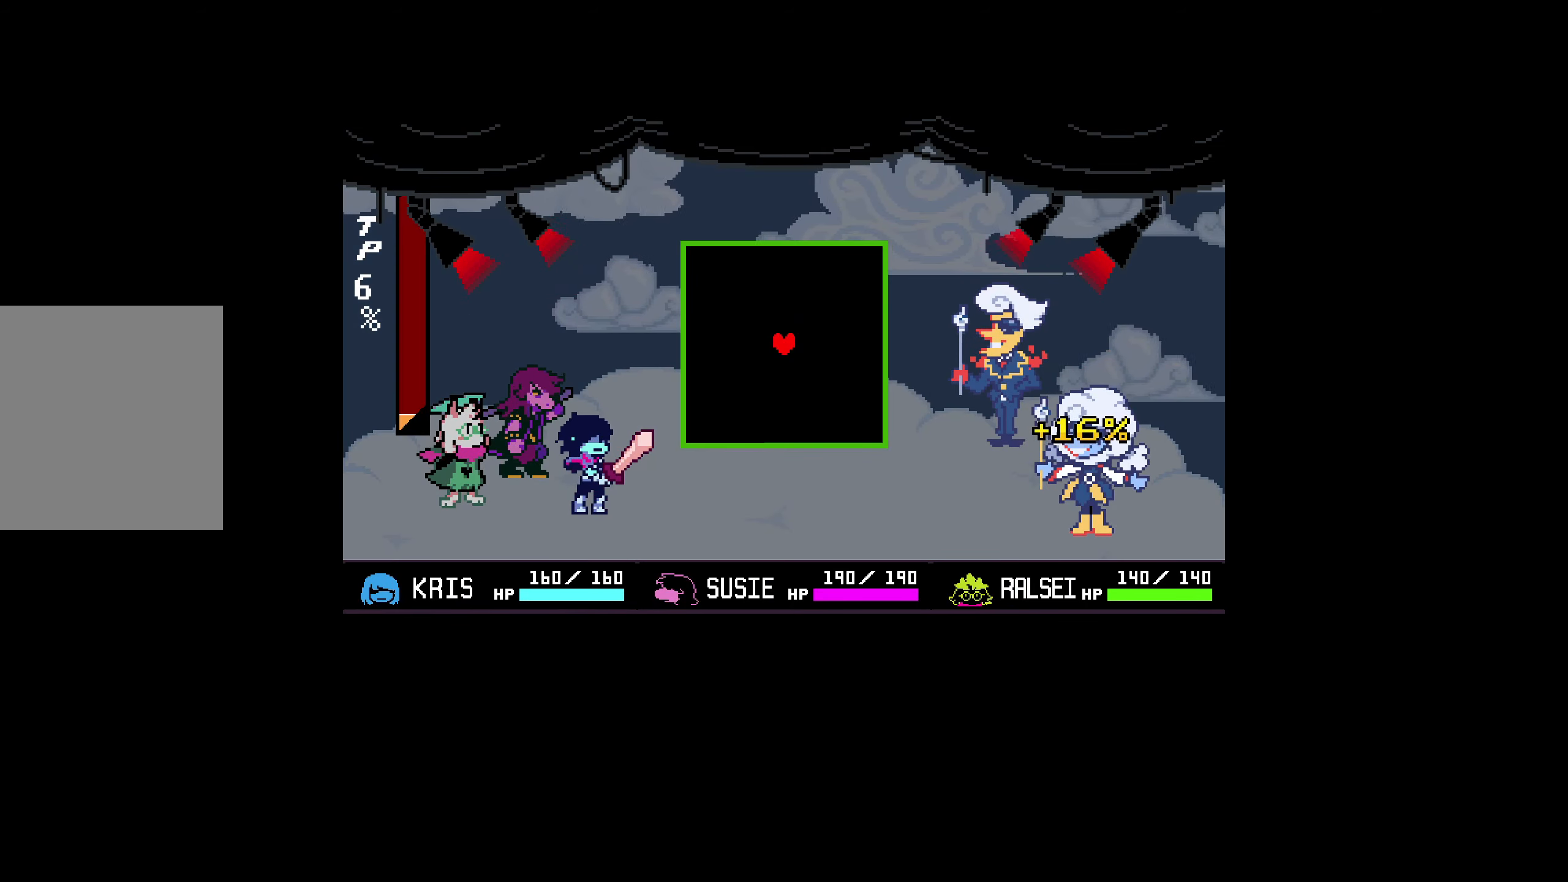
{"keys": [], "events": []}
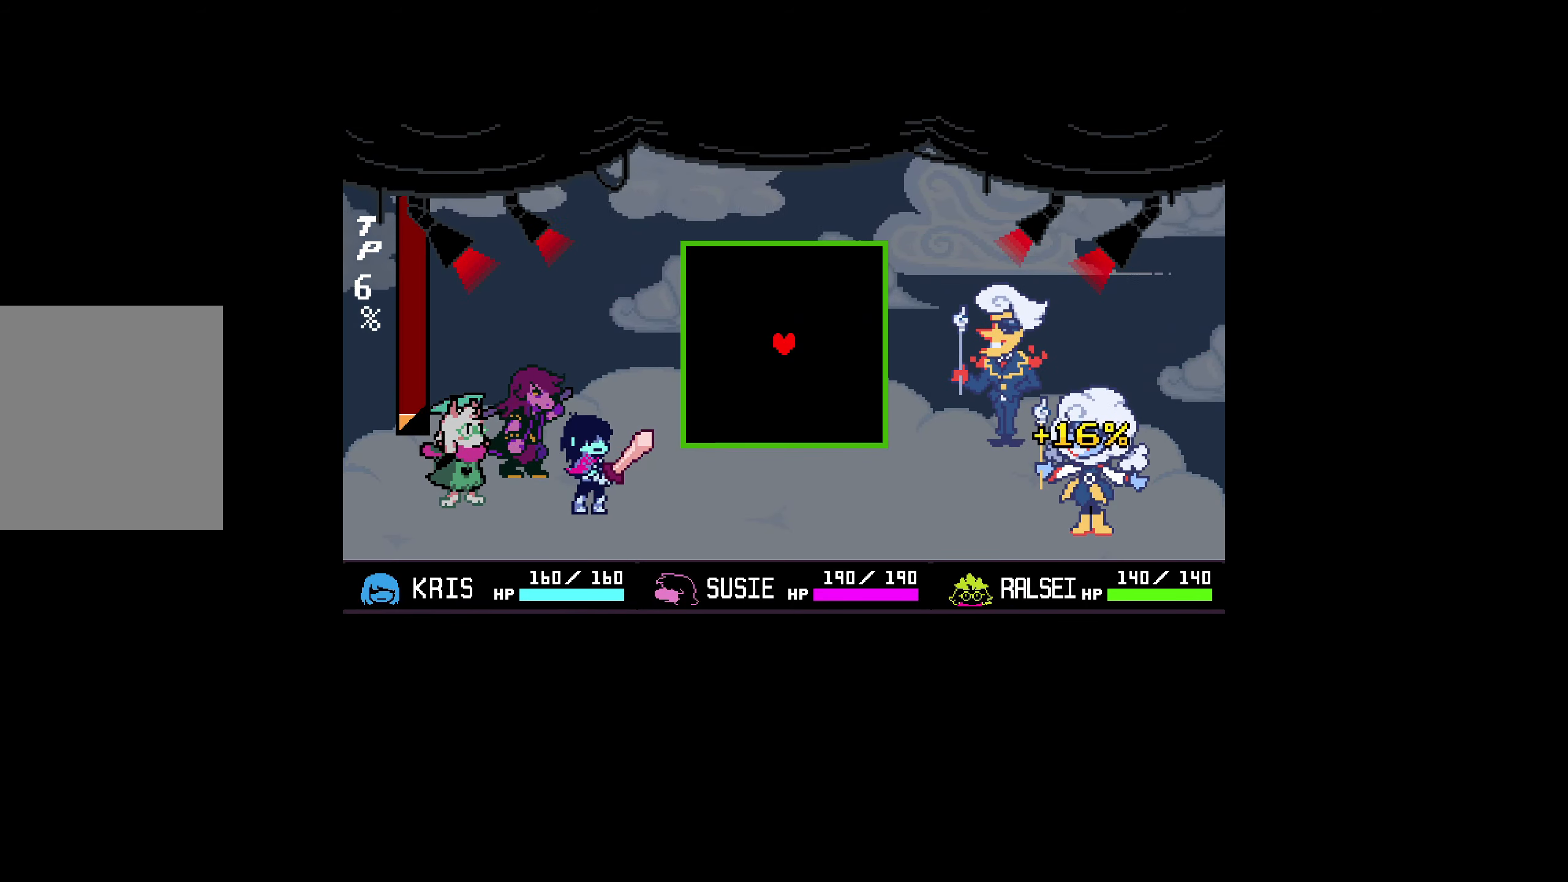
{"keys": [], "events": []}
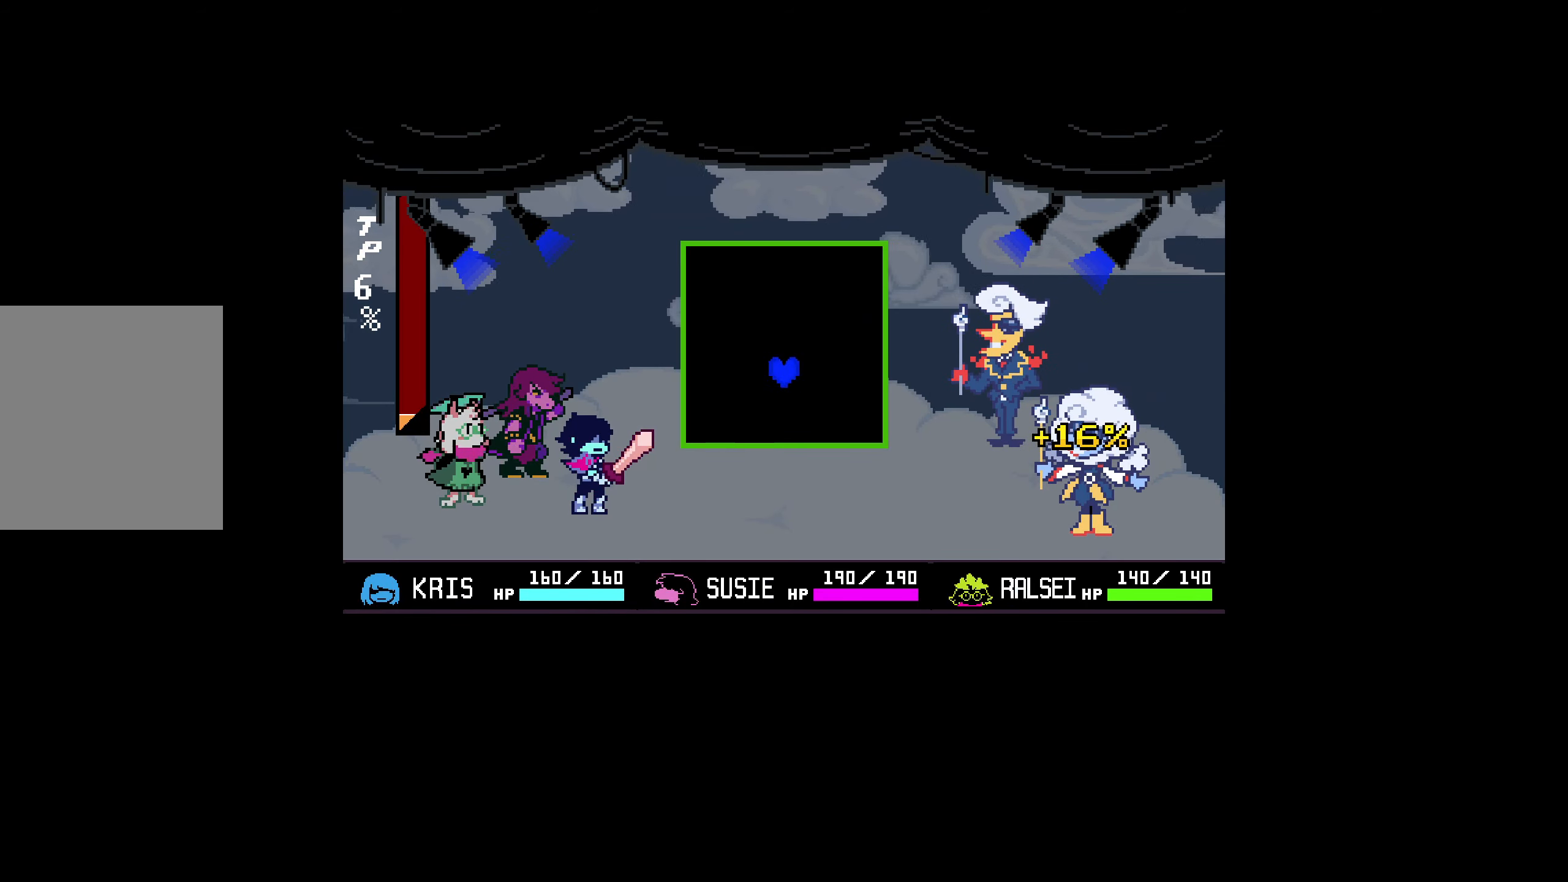
{"keys": [], "events": []}
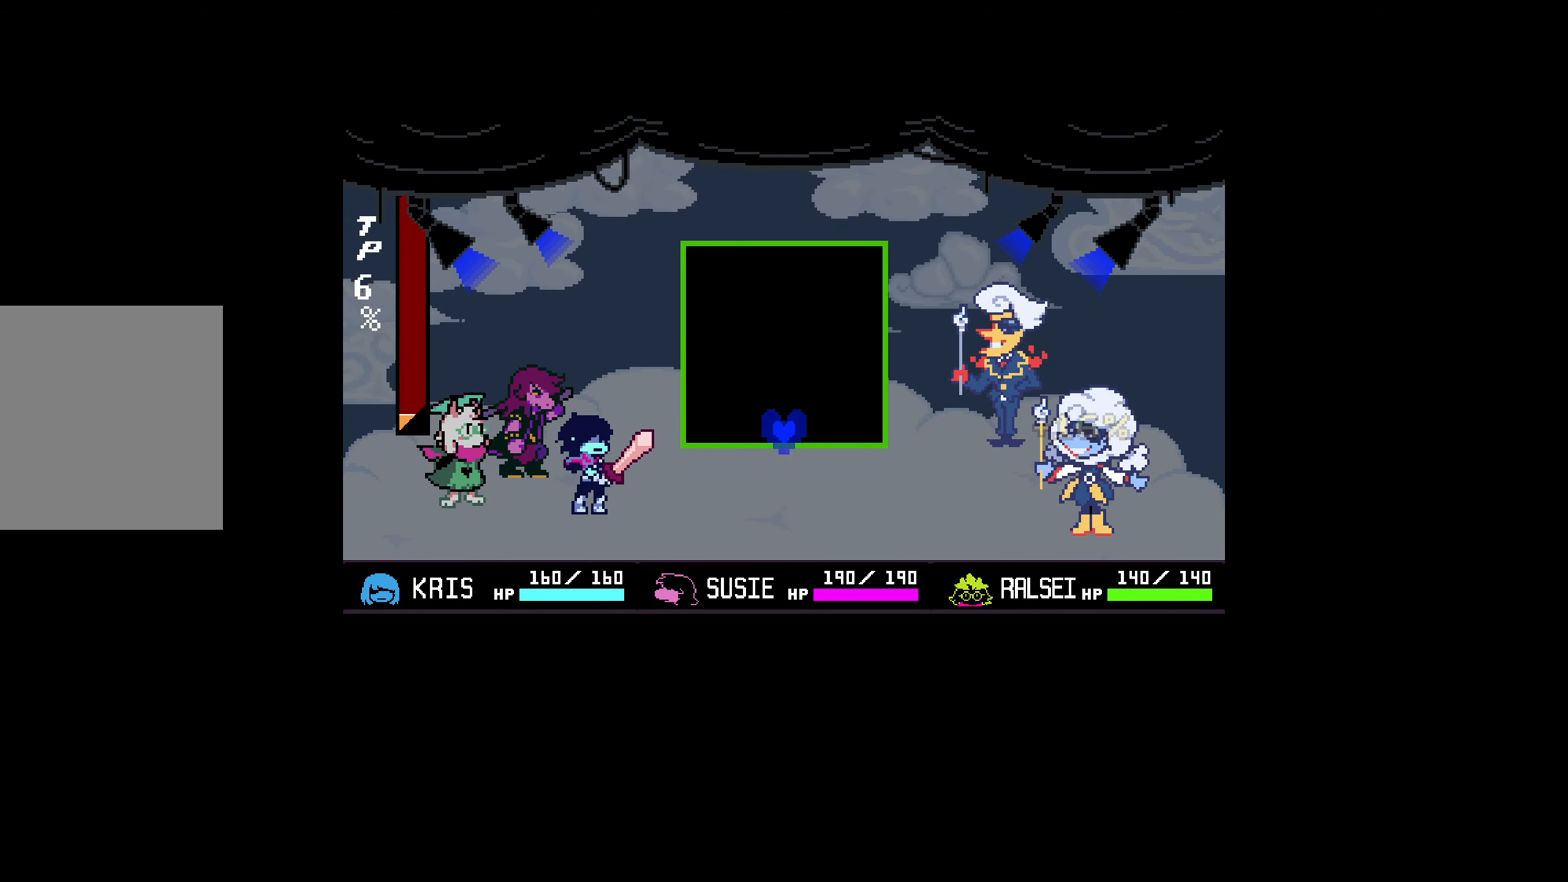
{"keys": [], "events": []}
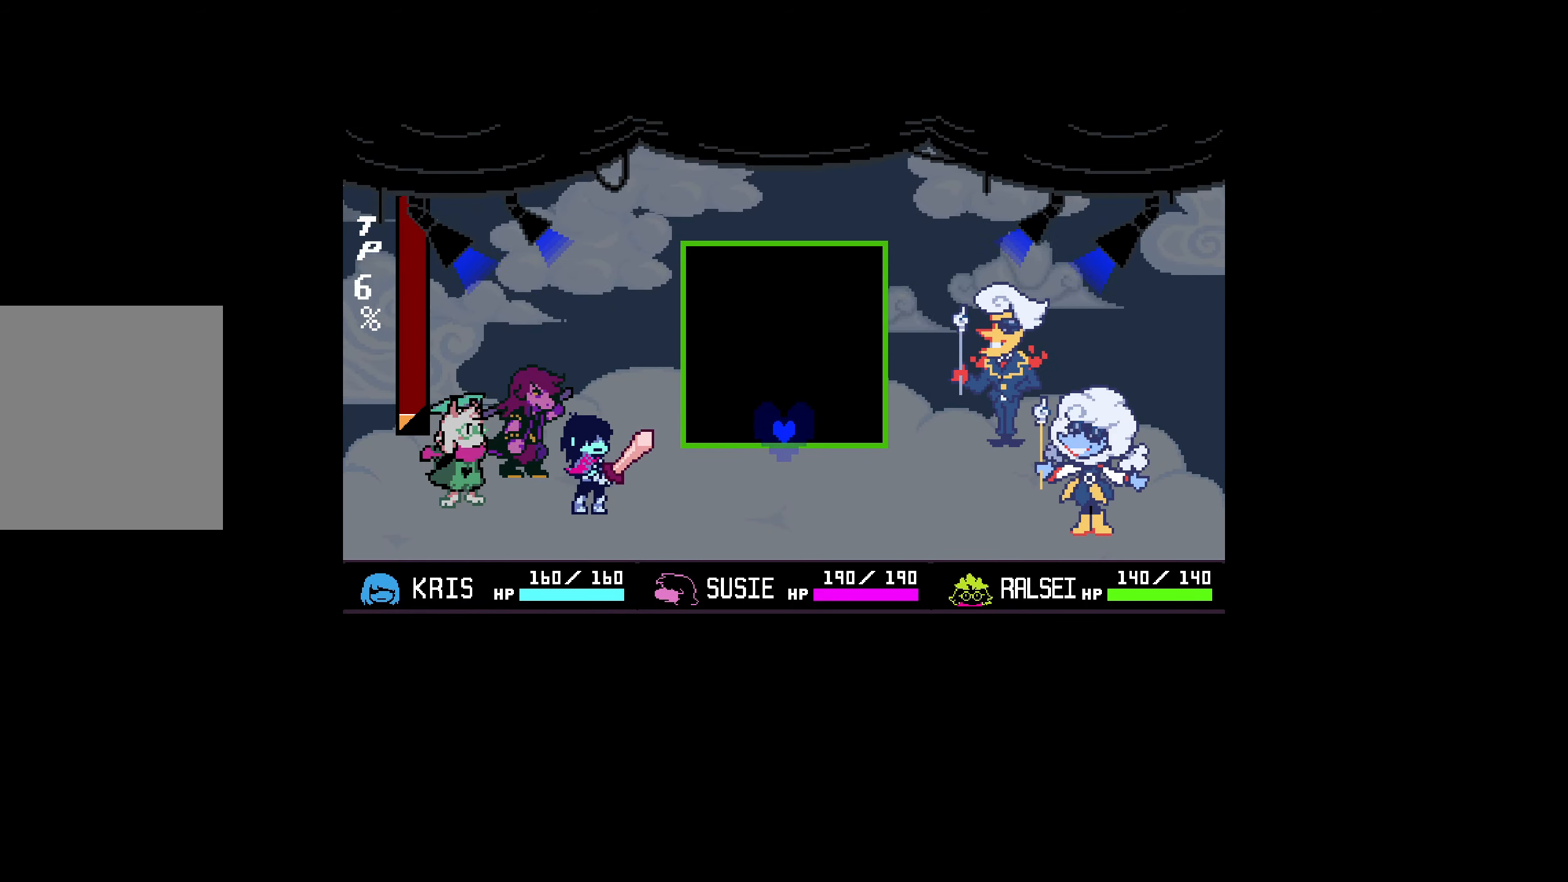
{"keys": ["up"], "events": [[300, "up", "down"]]}
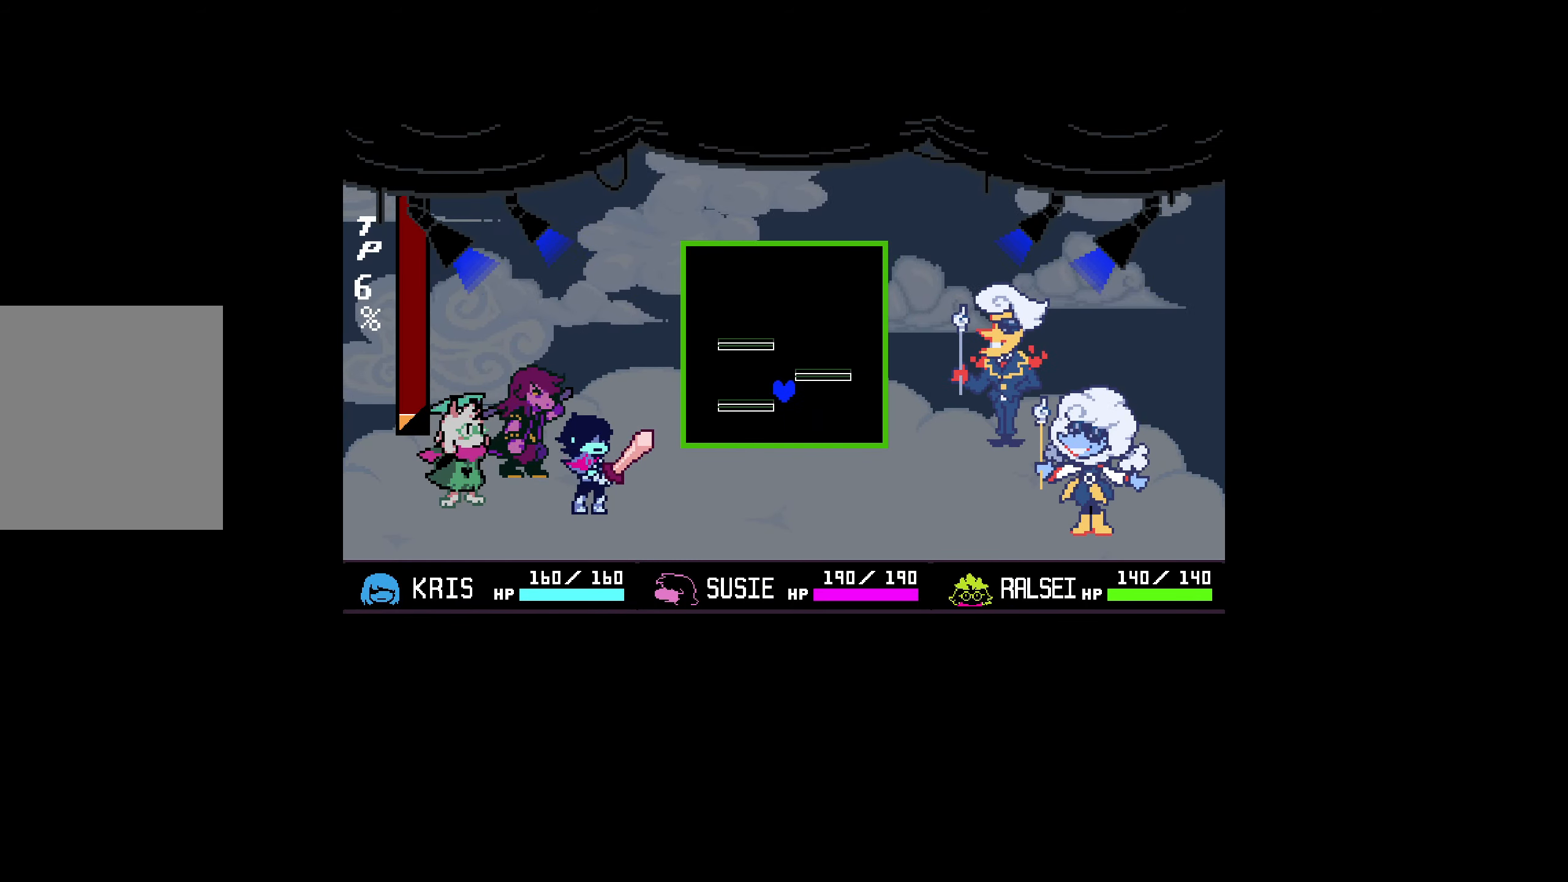
{"keys": ["up"], "events": []}
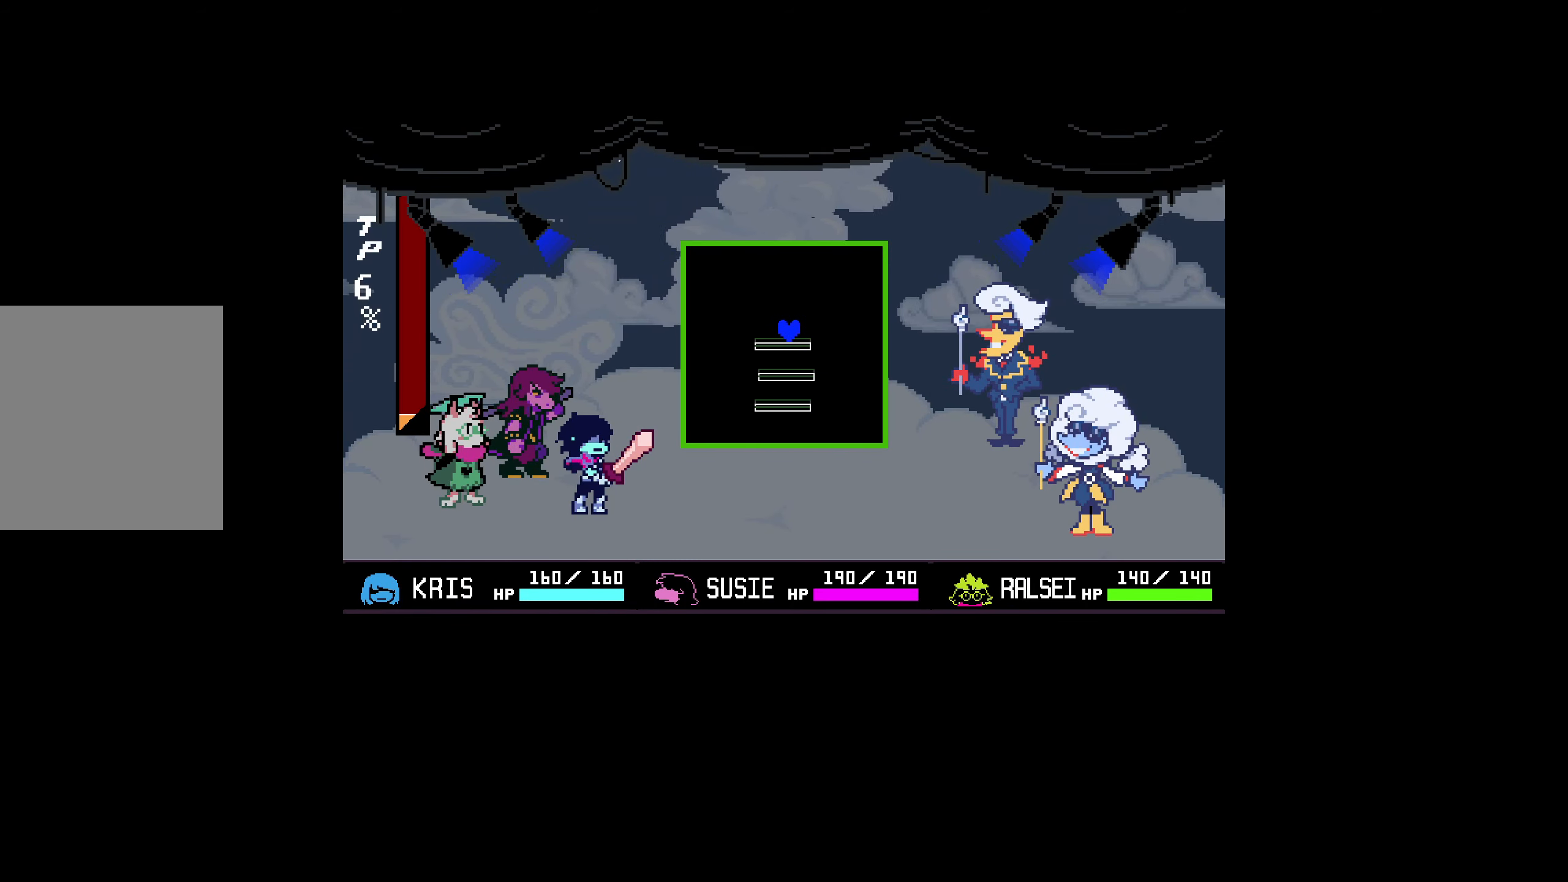
{"keys": [], "events": [[133, "up", "up"]]}
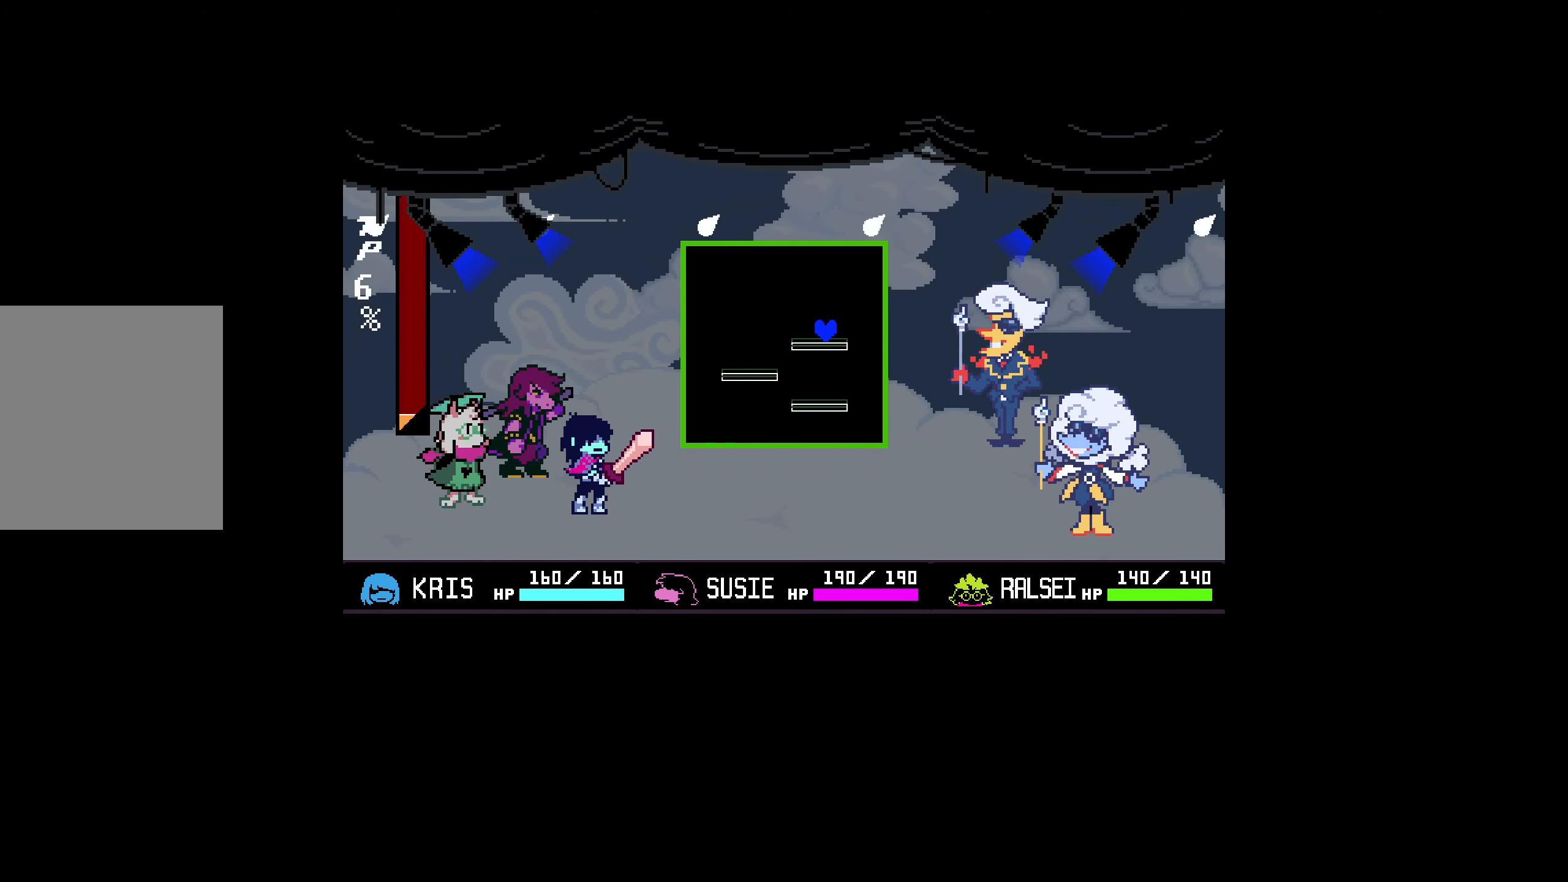
{"keys": [], "events": []}
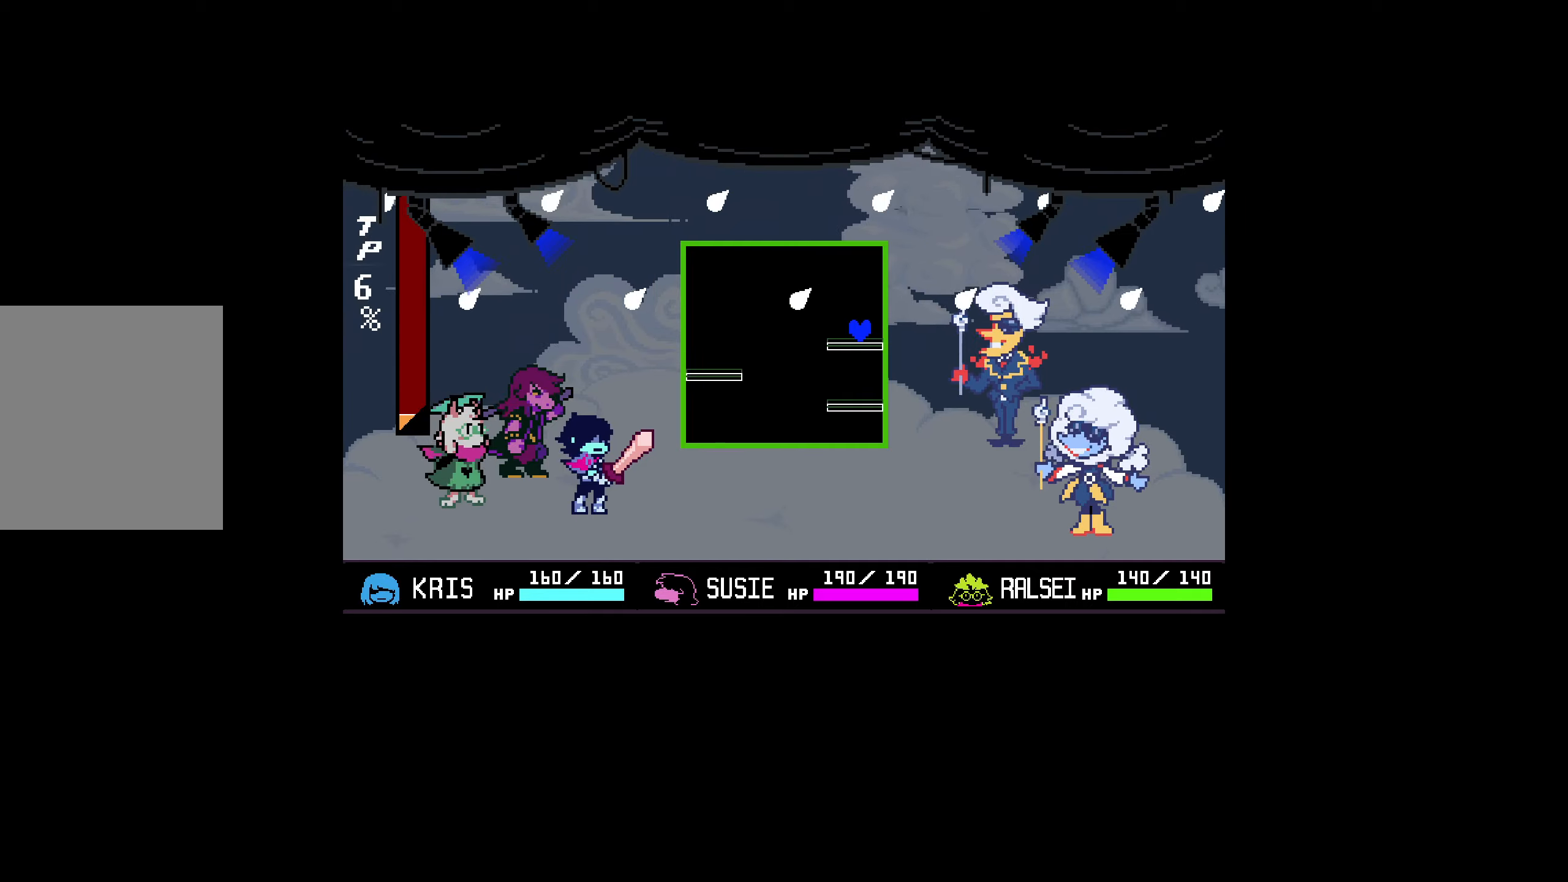
{"keys": [], "events": [[433, "right", "down"], [483, "right", "up"]]}
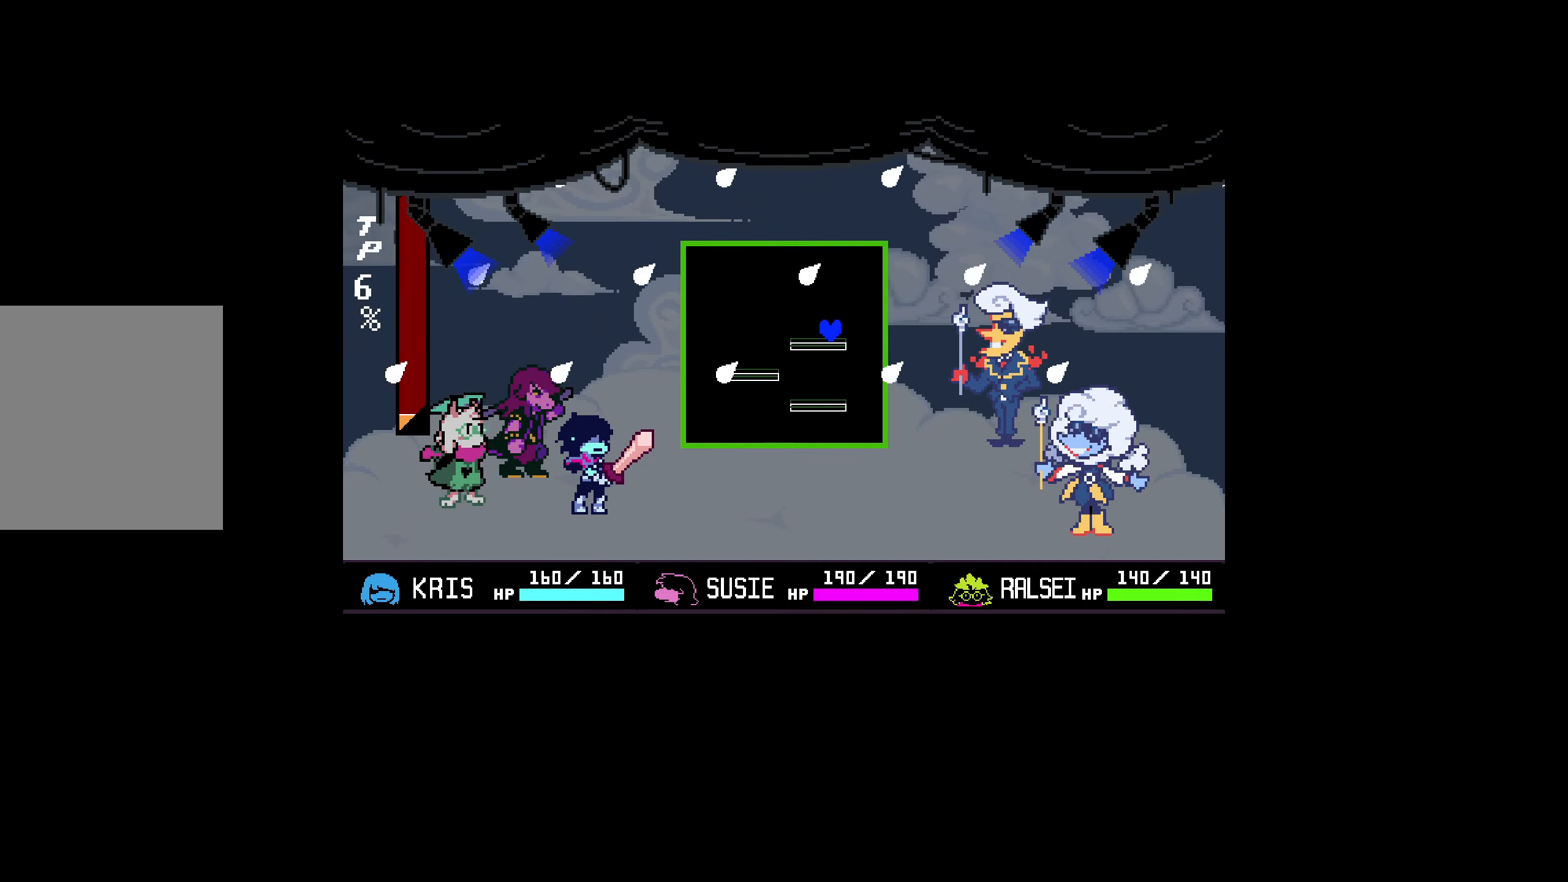
{"keys": ["left"], "events": [[433, "left", "down"]]}
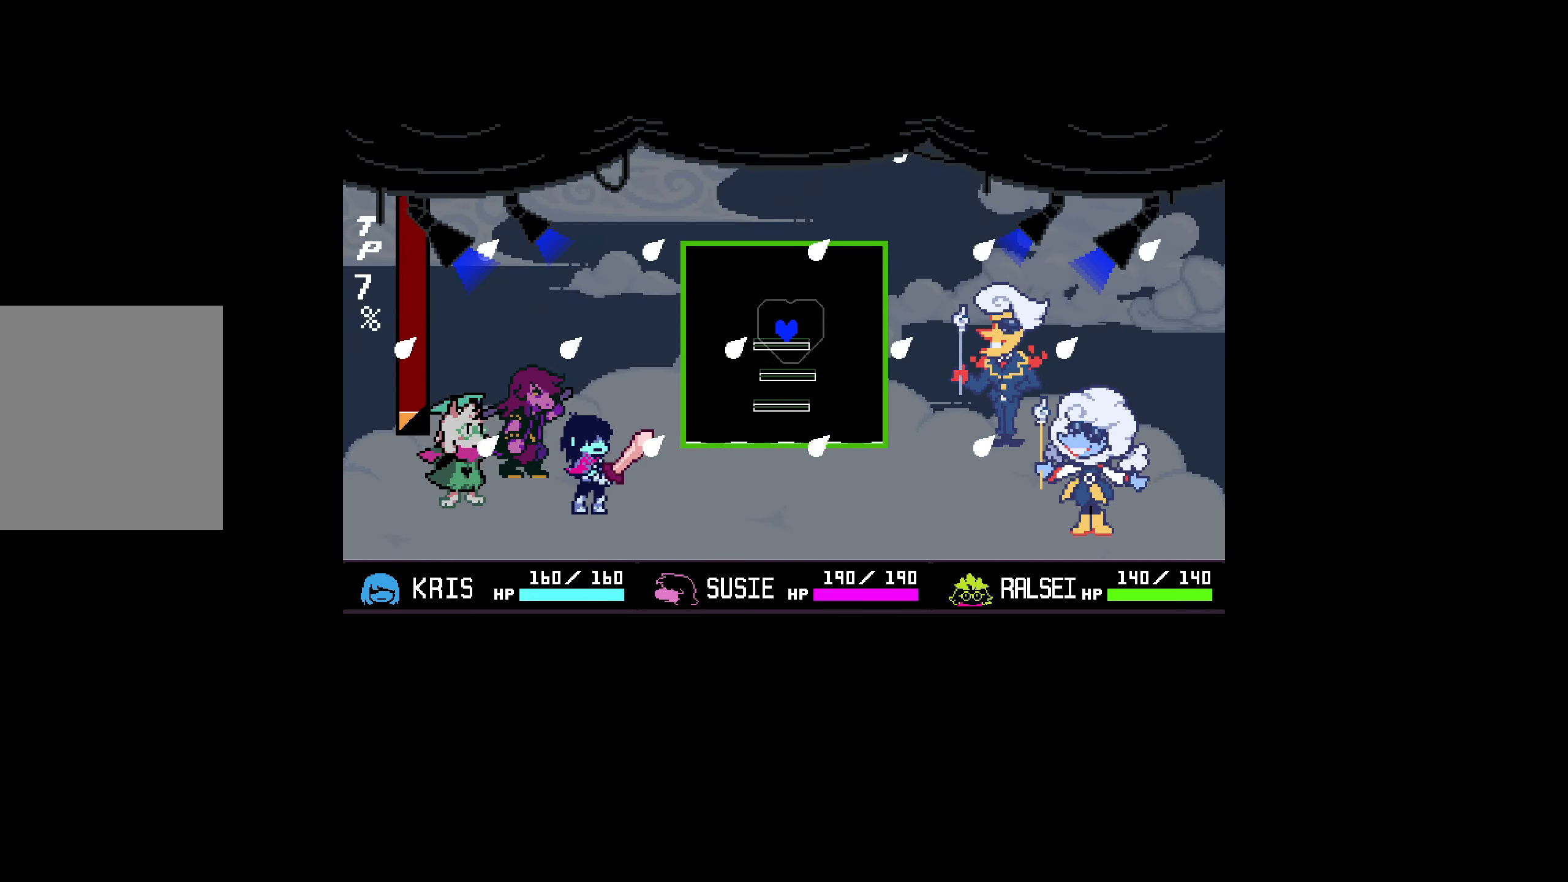
{"keys": [], "events": [[33, "left", "up"], [133, "left", "down"], [167, "up", "down"], [350, "left", "up"], [350, "up", "up"]]}
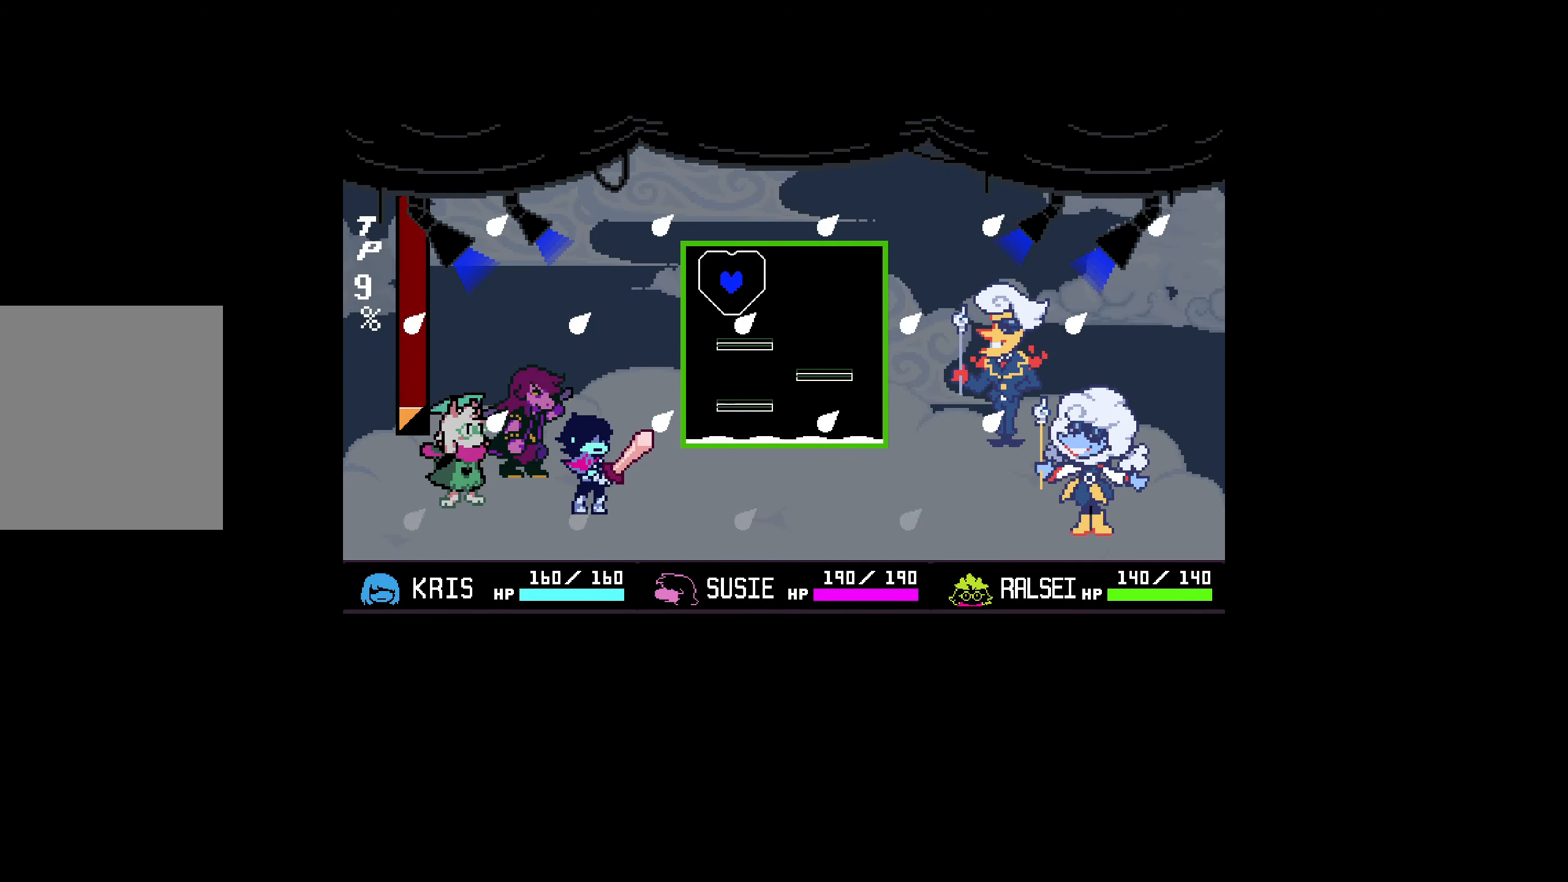
{"keys": ["right", "up"], "events": [[367, "left", "down"], [367, "up", "down"], [500, "left", "up"], [500, "right", "down"]]}
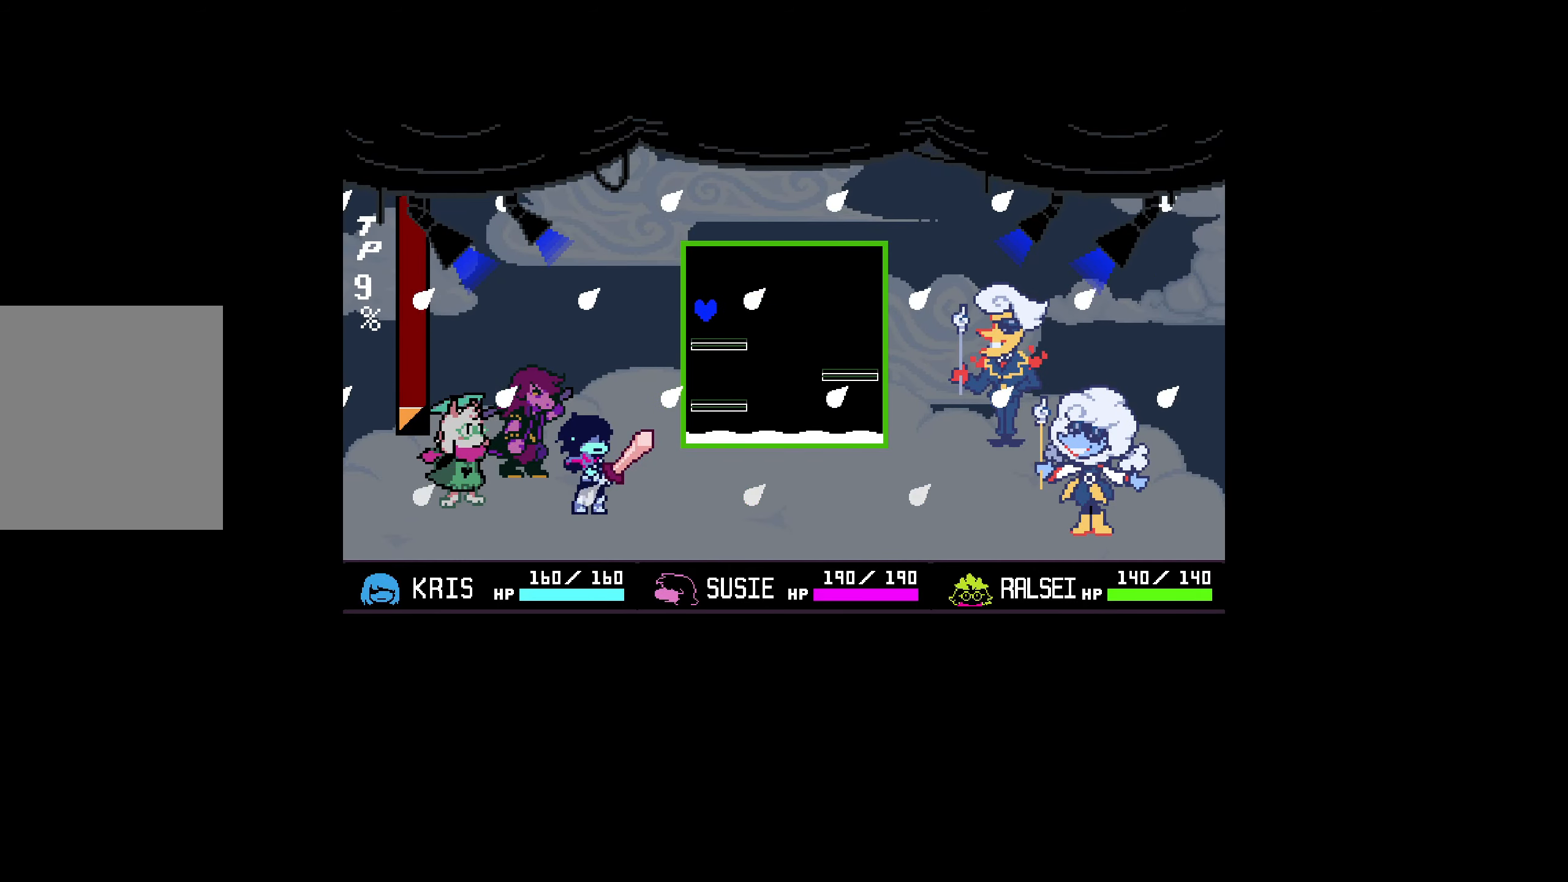
{"keys": ["right"], "events": [[50, "right", "up"], [50, "up", "up"], [200, "right", "down"], [333, "right", "up"], [383, "right", "down"]]}
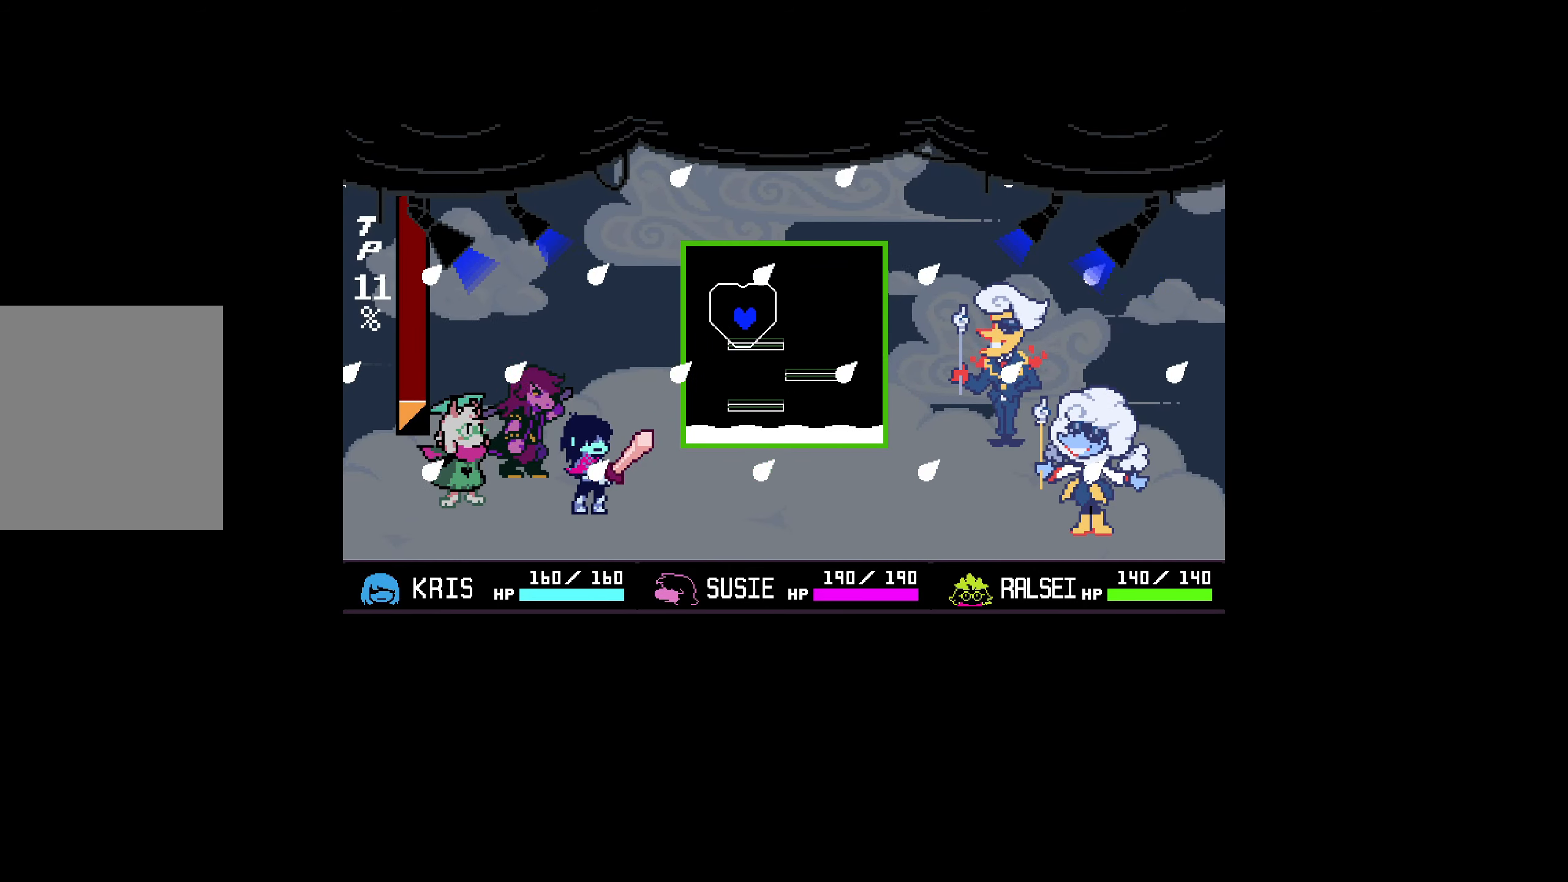
{"keys": ["left"], "events": [[167, "right", "up"], [433, "left", "down"]]}
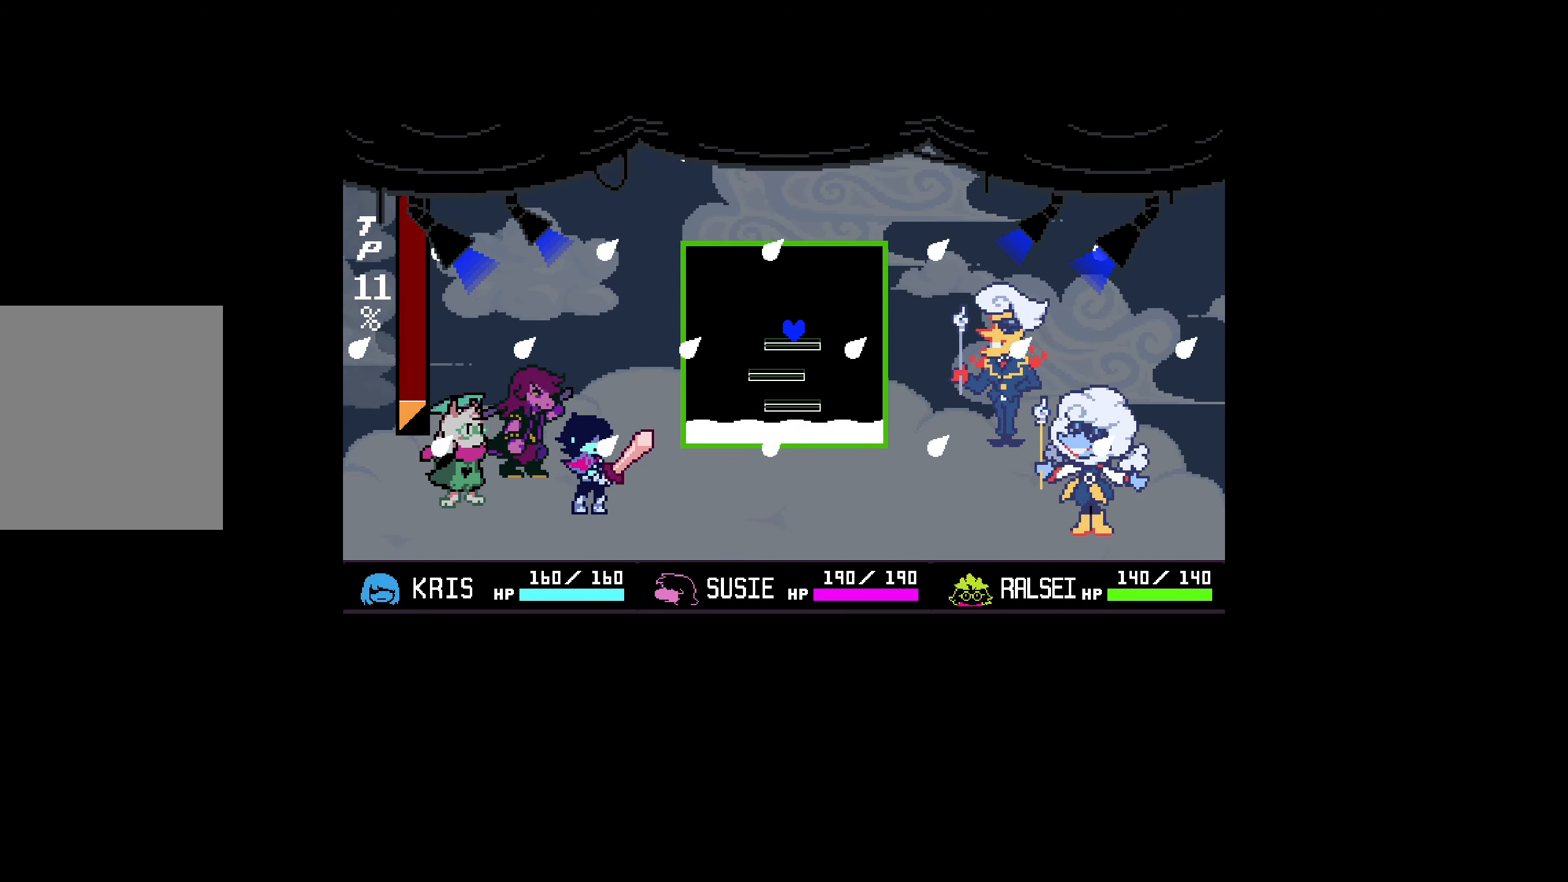
{"keys": ["right"], "events": [[33, "left", "up"], [317, "up", "down"], [450, "right", "down"], [450, "up", "up"]]}